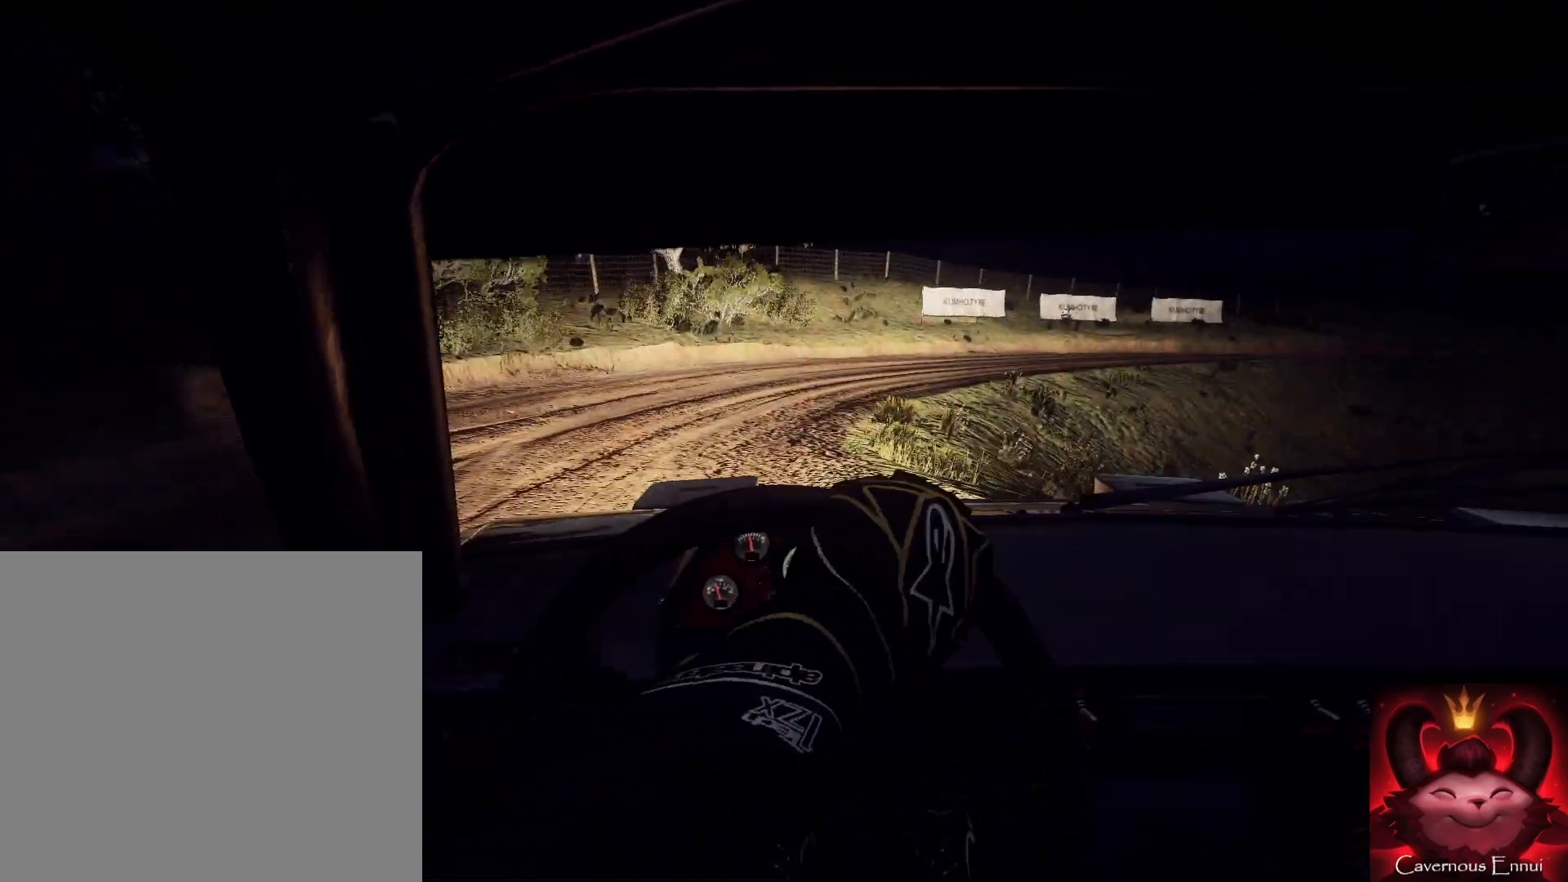
Gameplay with a controller (Xbox layout); each line is a JSON object with the inputs held at the frame after it. "events" lists button and stick changes between this image and that frame as [ms after this image, input, new state], when the widget could be followed in between.
{"buttons": [], "left_stick": "left", "right_stick": "center", "events": [[100, "left_stick", "right"], [400, "left_stick", "left"]]}
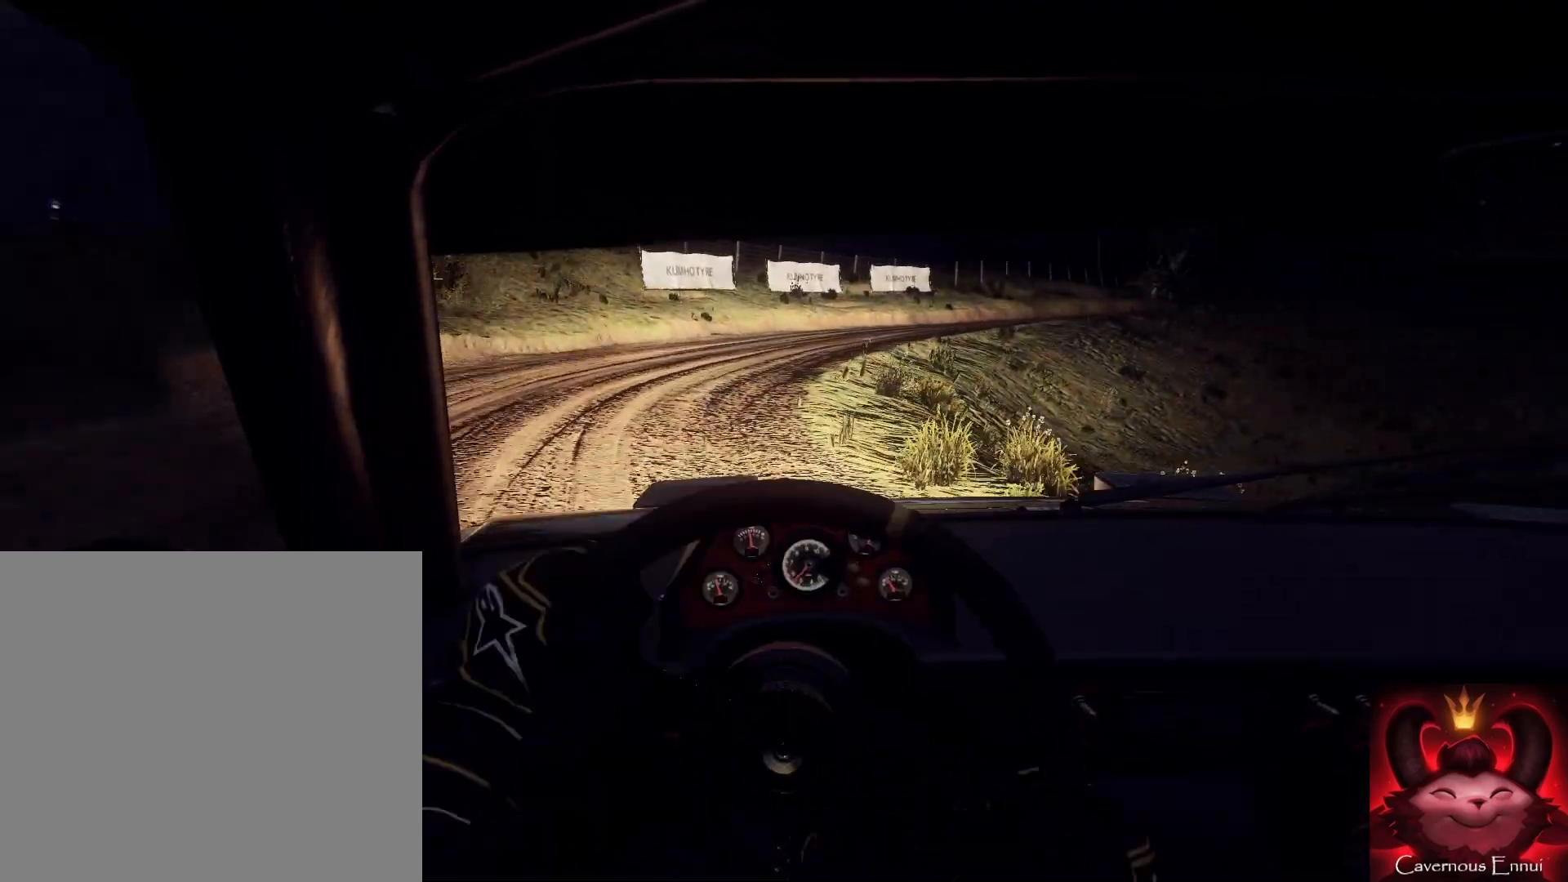
{"buttons": [], "left_stick": "center", "right_stick": "center", "events": [[67, "left_stick", "center"], [167, "left_stick", "left"], [267, "right_stick", "up"], [467, "left_stick", "center"], [467, "right_stick", "center"]]}
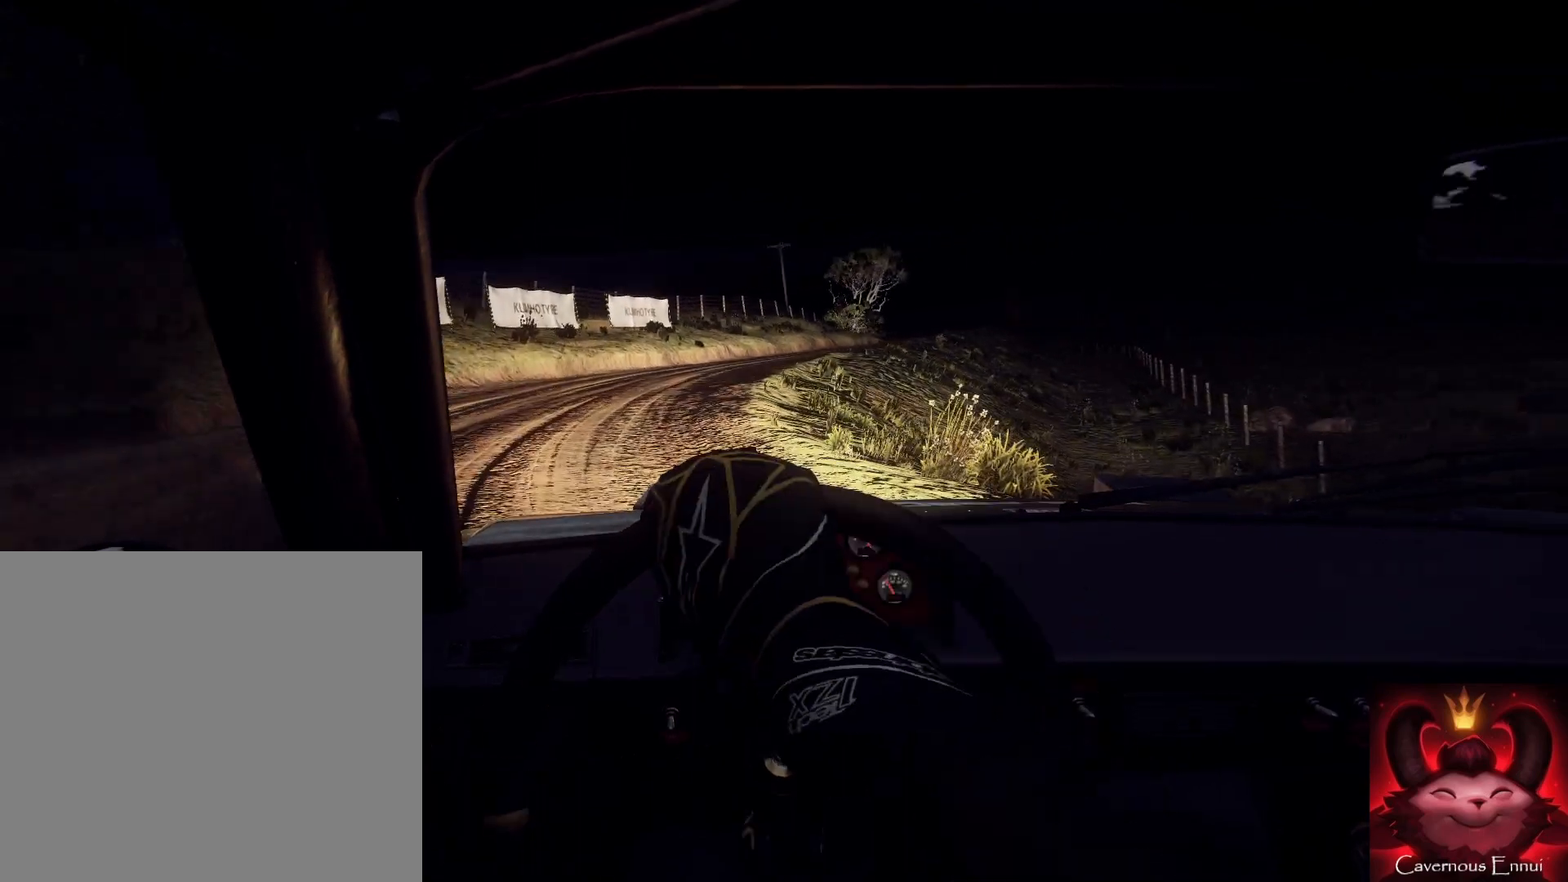
{"buttons": [], "left_stick": "left", "right_stick": "up", "events": [[33, "left_stick", "left"], [100, "right_stick", "up"], [433, "left_stick", "center"], [500, "left_stick", "left"]]}
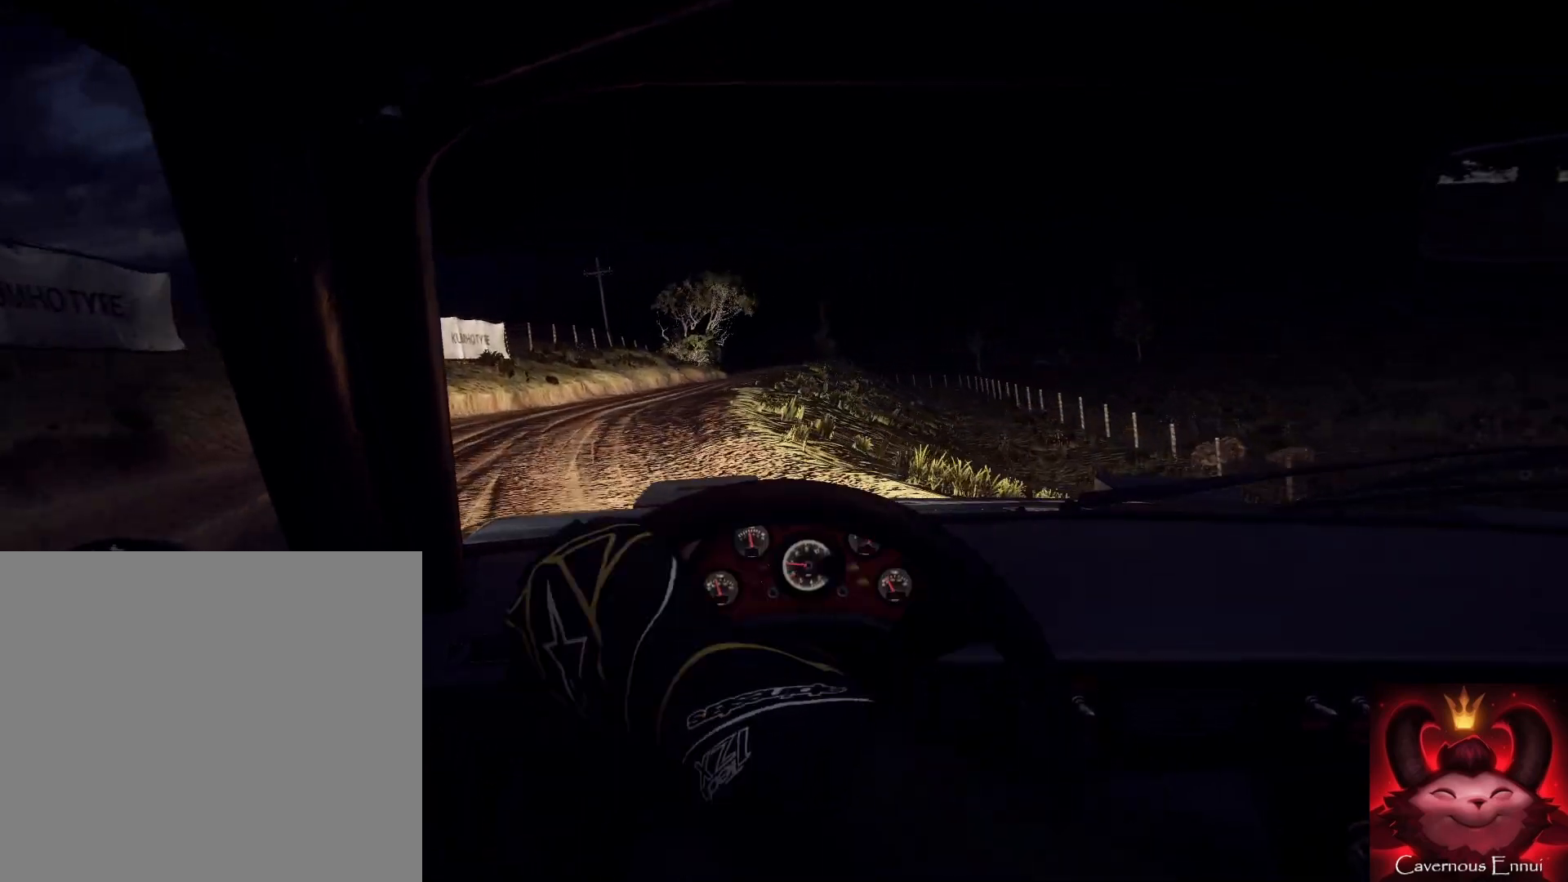
{"buttons": [], "left_stick": "center", "right_stick": "up", "events": [[33, "right_stick", "center"], [167, "left_stick", "right"], [233, "left_stick", "center"], [233, "right_stick", "up"], [367, "left_stick", "right"], [467, "left_stick", "center"]]}
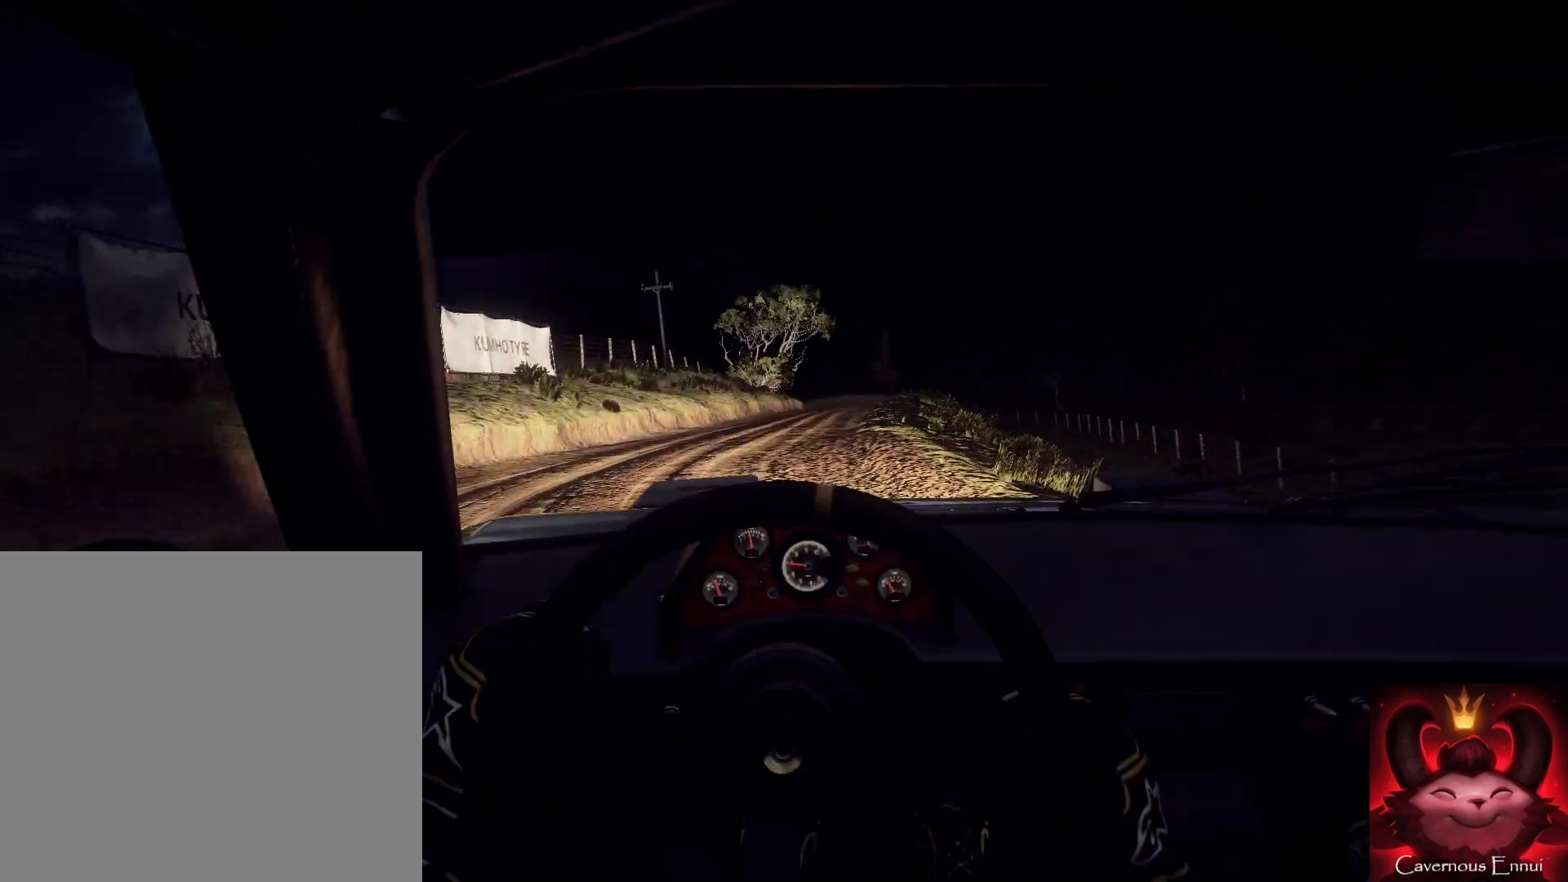
{"buttons": [], "left_stick": "center", "right_stick": "up", "events": [[100, "left_stick", "right"], [400, "left_stick", "center"]]}
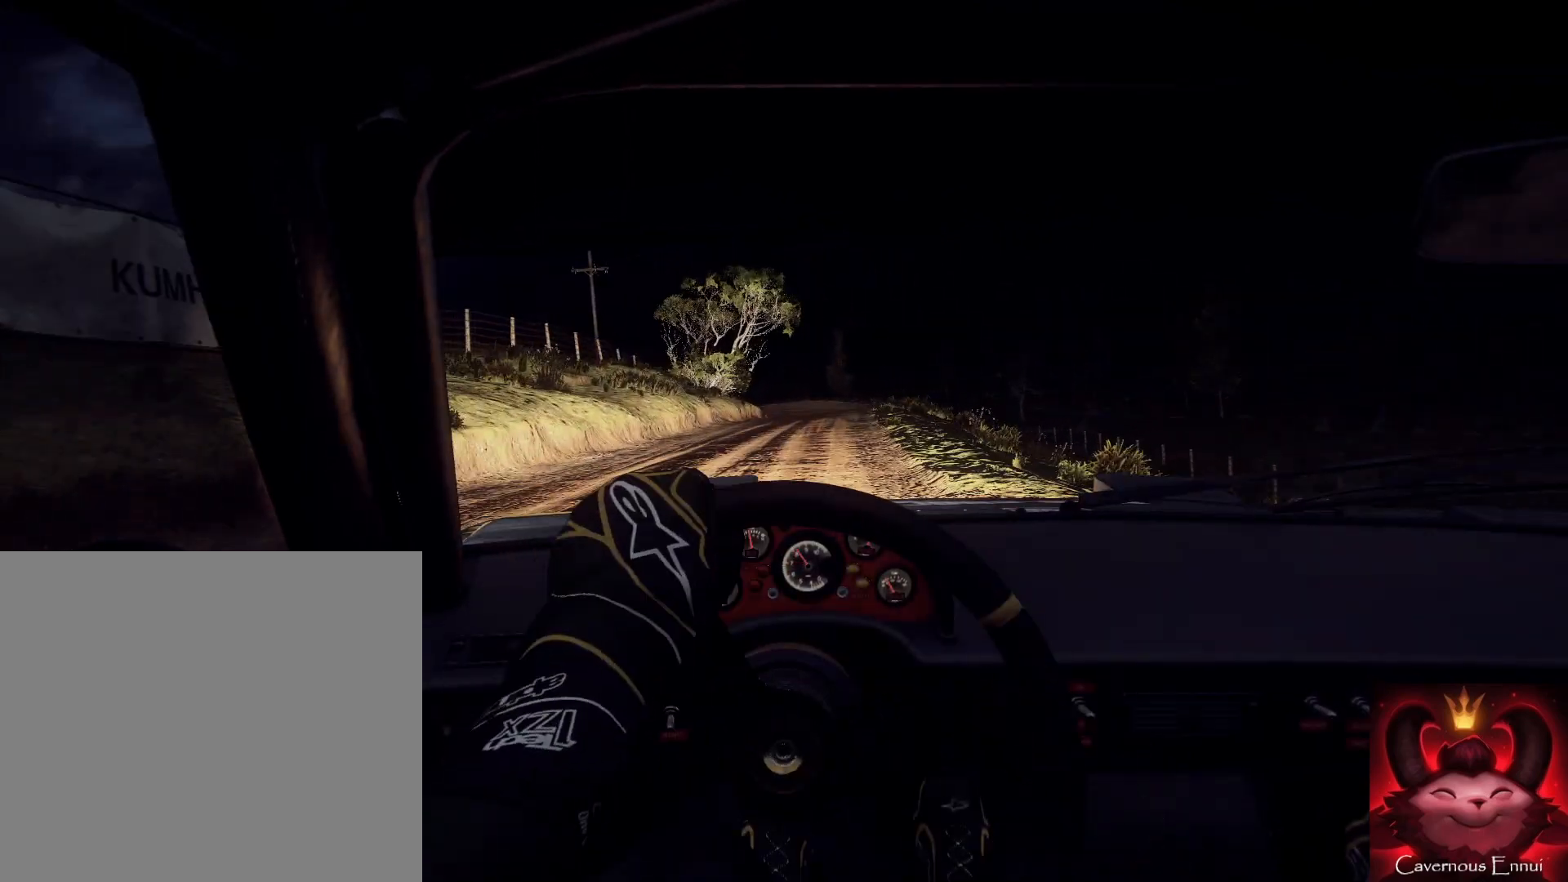
{"buttons": [], "left_stick": "center", "right_stick": "up", "events": []}
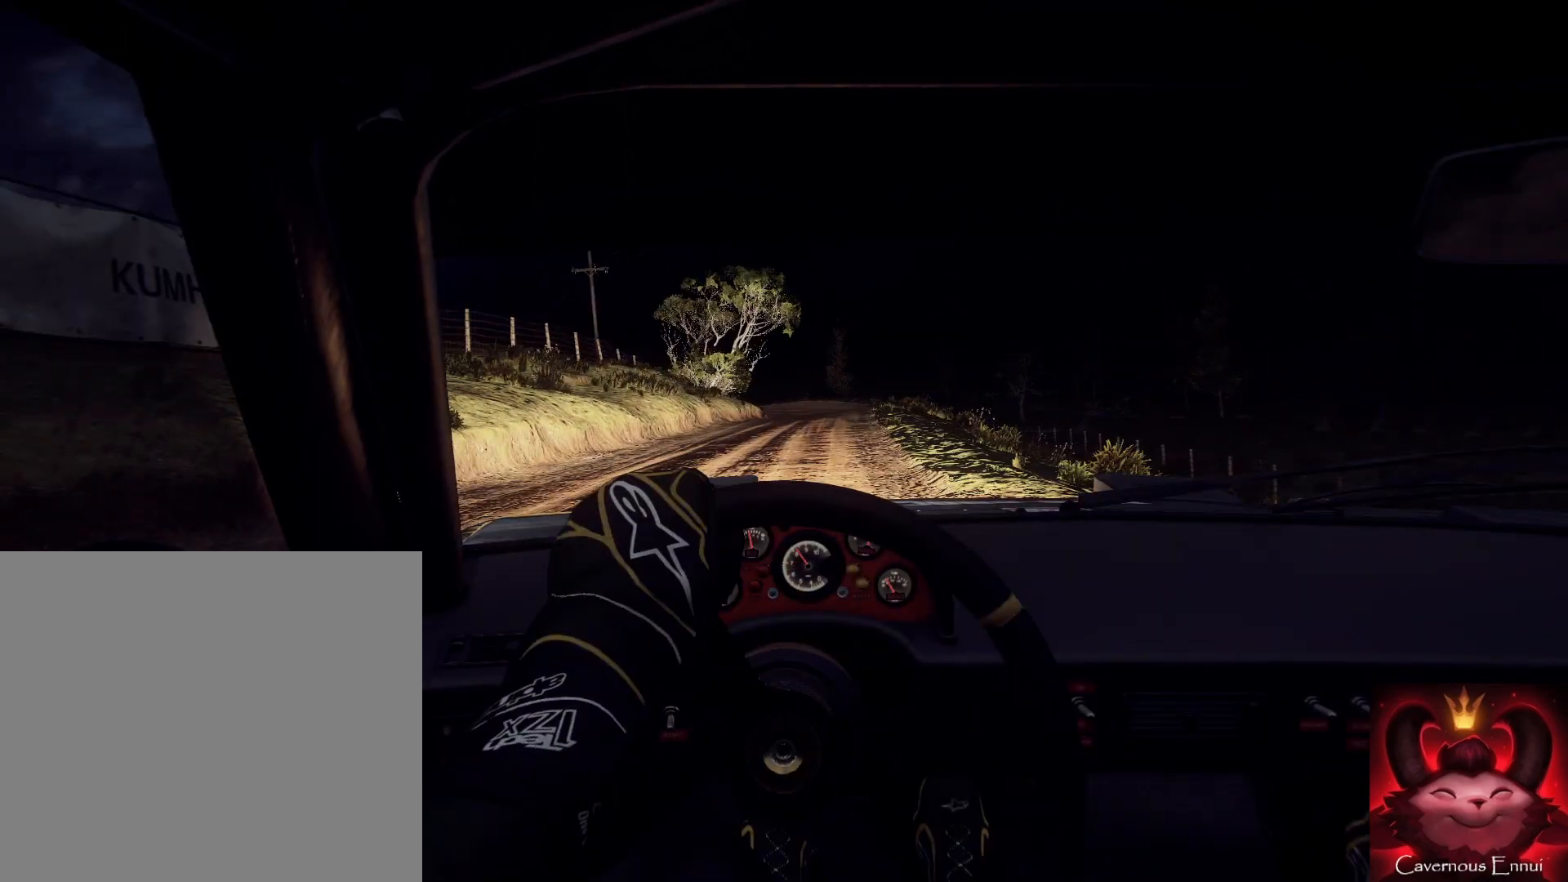
{"buttons": [], "left_stick": "center", "right_stick": "up", "events": [[100, "left_stick", "left"], [200, "left_stick", "down"], [300, "left_stick", "center"]]}
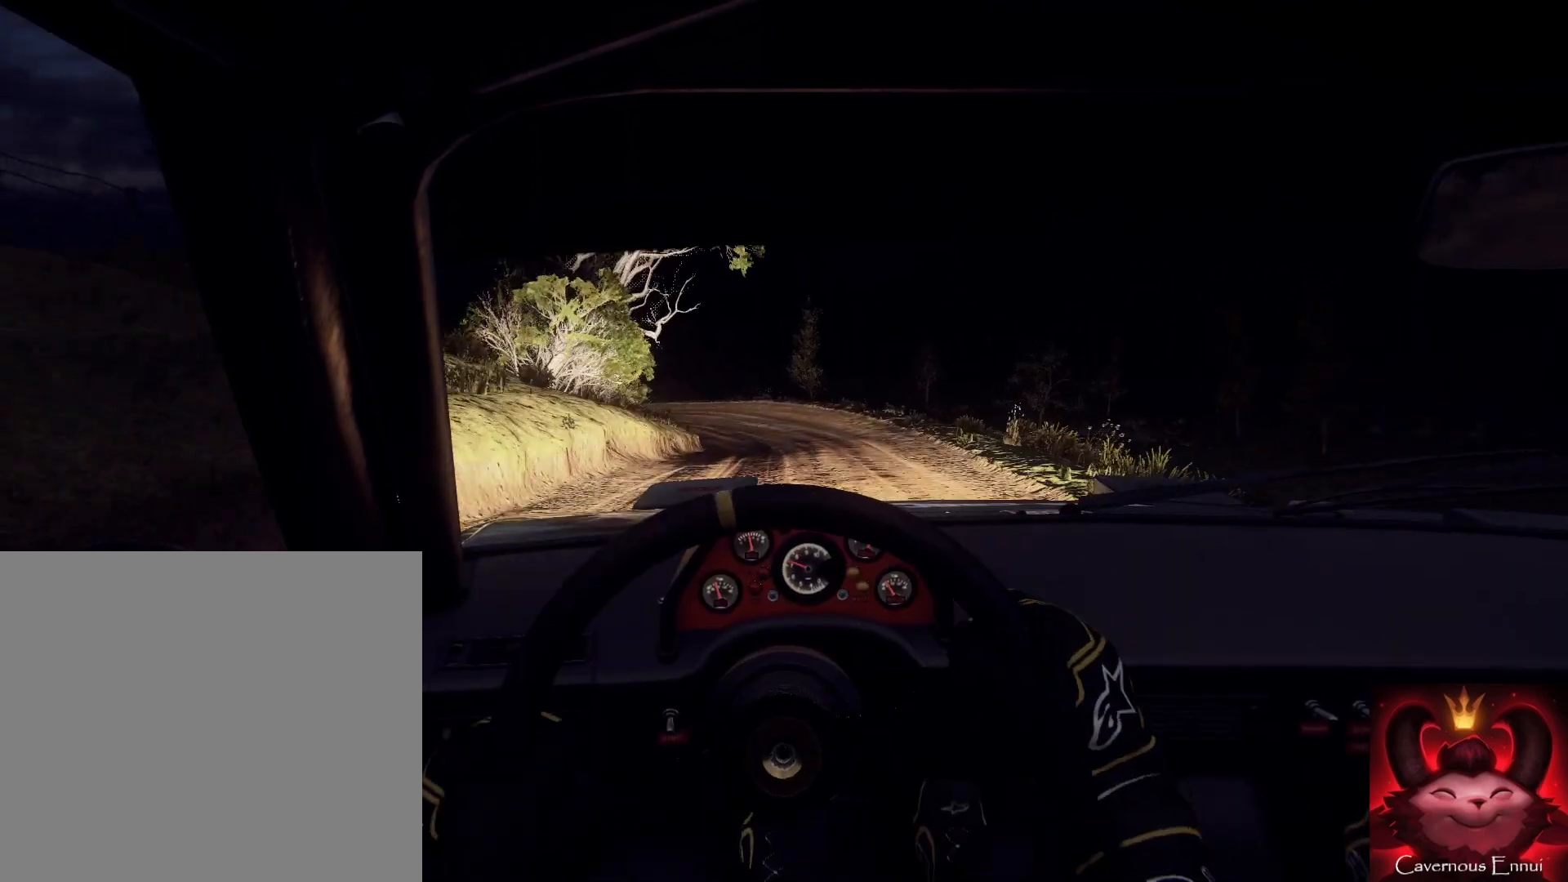
{"buttons": [], "left_stick": "down-left", "right_stick": "up", "events": [[100, "left_stick", "right"], [167, "left_stick", "left"], [233, "left_stick", "center"], [233, "right_stick", "center"], [300, "left_stick", "down-left"], [467, "right_stick", "up"]]}
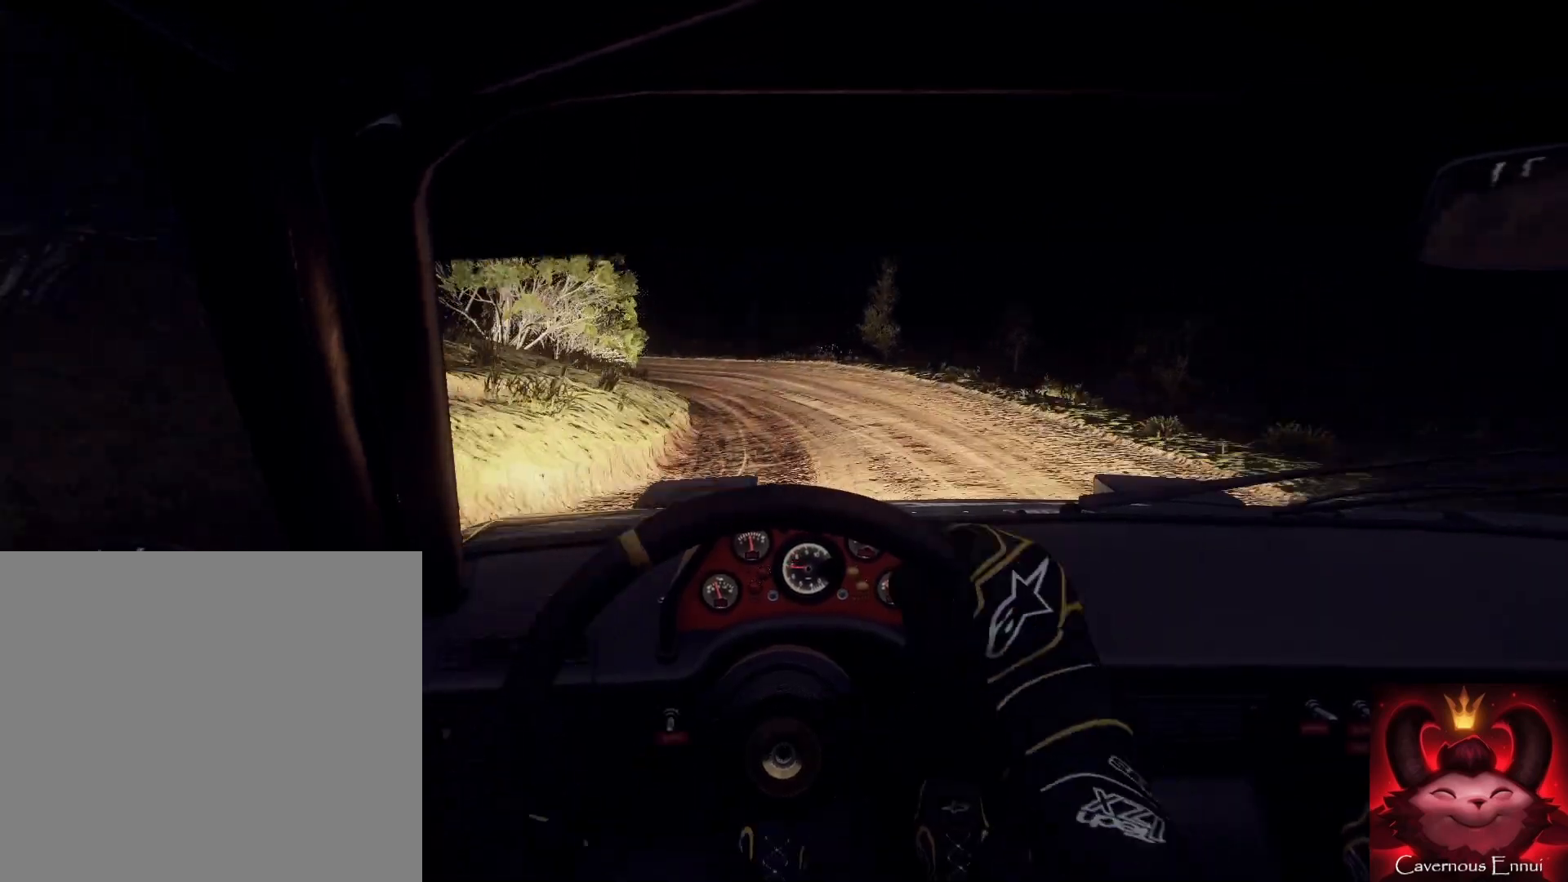
{"buttons": [], "left_stick": "down-left", "right_stick": "up", "events": [[33, "left_stick", "center"], [33, "right_stick", "center"], [133, "L2", "down"], [133, "left_stick", "left"], [333, "left_stick", "down-left"], [433, "L2", "up"], [500, "right_stick", "up"]]}
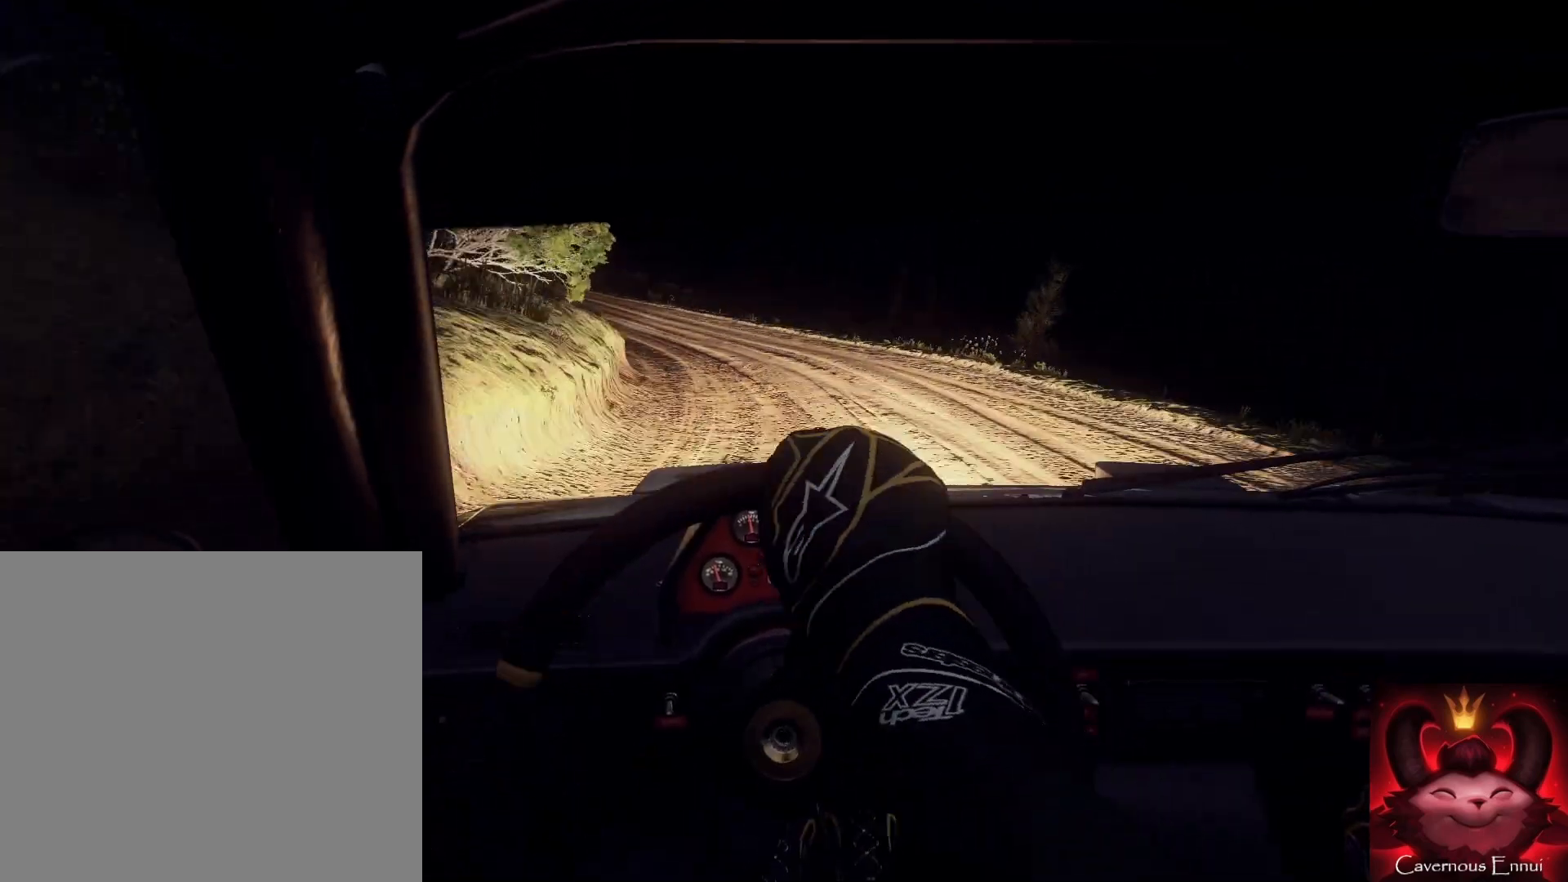
{"buttons": [], "left_stick": "right", "right_stick": "center", "events": [[67, "L2", "down"], [100, "right_stick", "center"], [167, "L2", "up"], [233, "L1", "down"], [300, "left_stick", "center"], [367, "L1", "up"], [500, "left_stick", "right"]]}
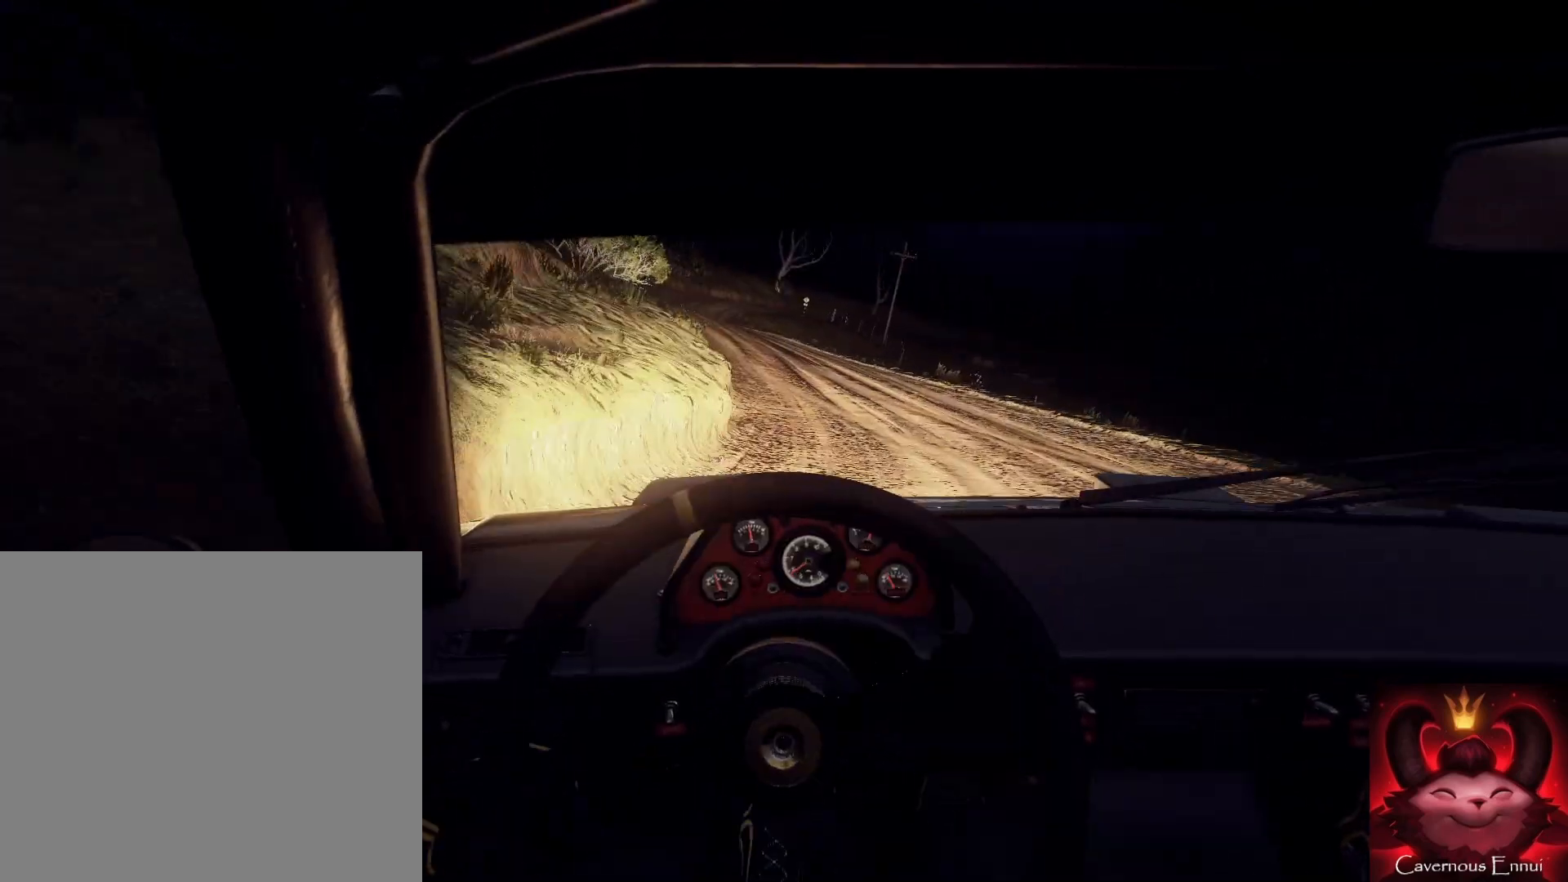
{"buttons": [], "left_stick": "down-left", "right_stick": "center", "events": [[167, "left_stick", "center"], [200, "right_stick", "up"], [367, "right_stick", "center"], [467, "left_stick", "down-left"]]}
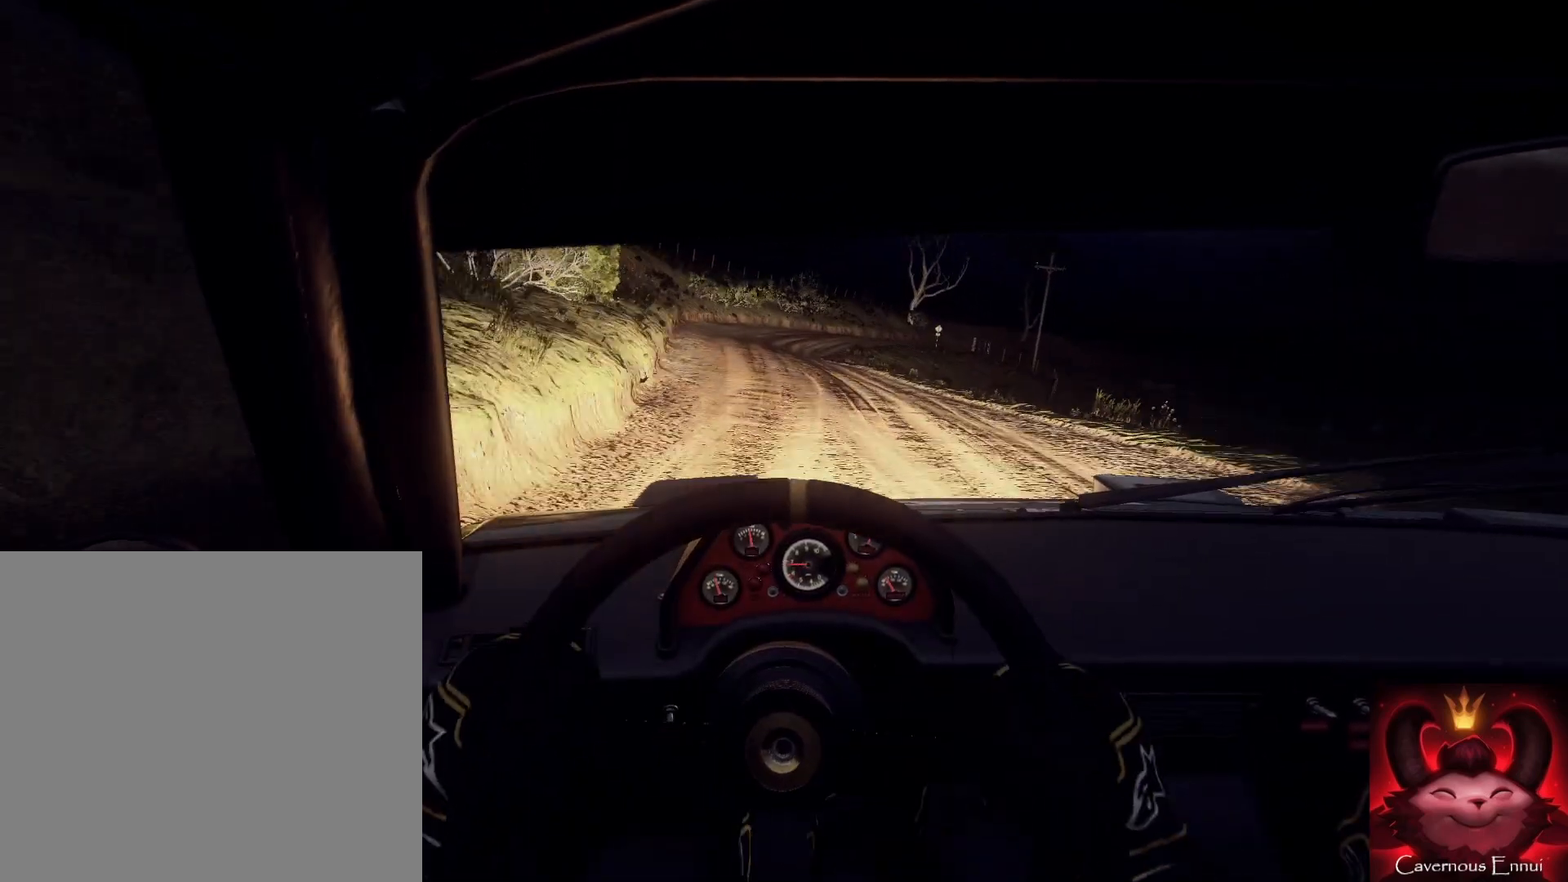
{"buttons": [], "left_stick": "right", "right_stick": "up", "events": [[133, "left_stick", "center"], [133, "right_stick", "up"], [367, "left_stick", "right"]]}
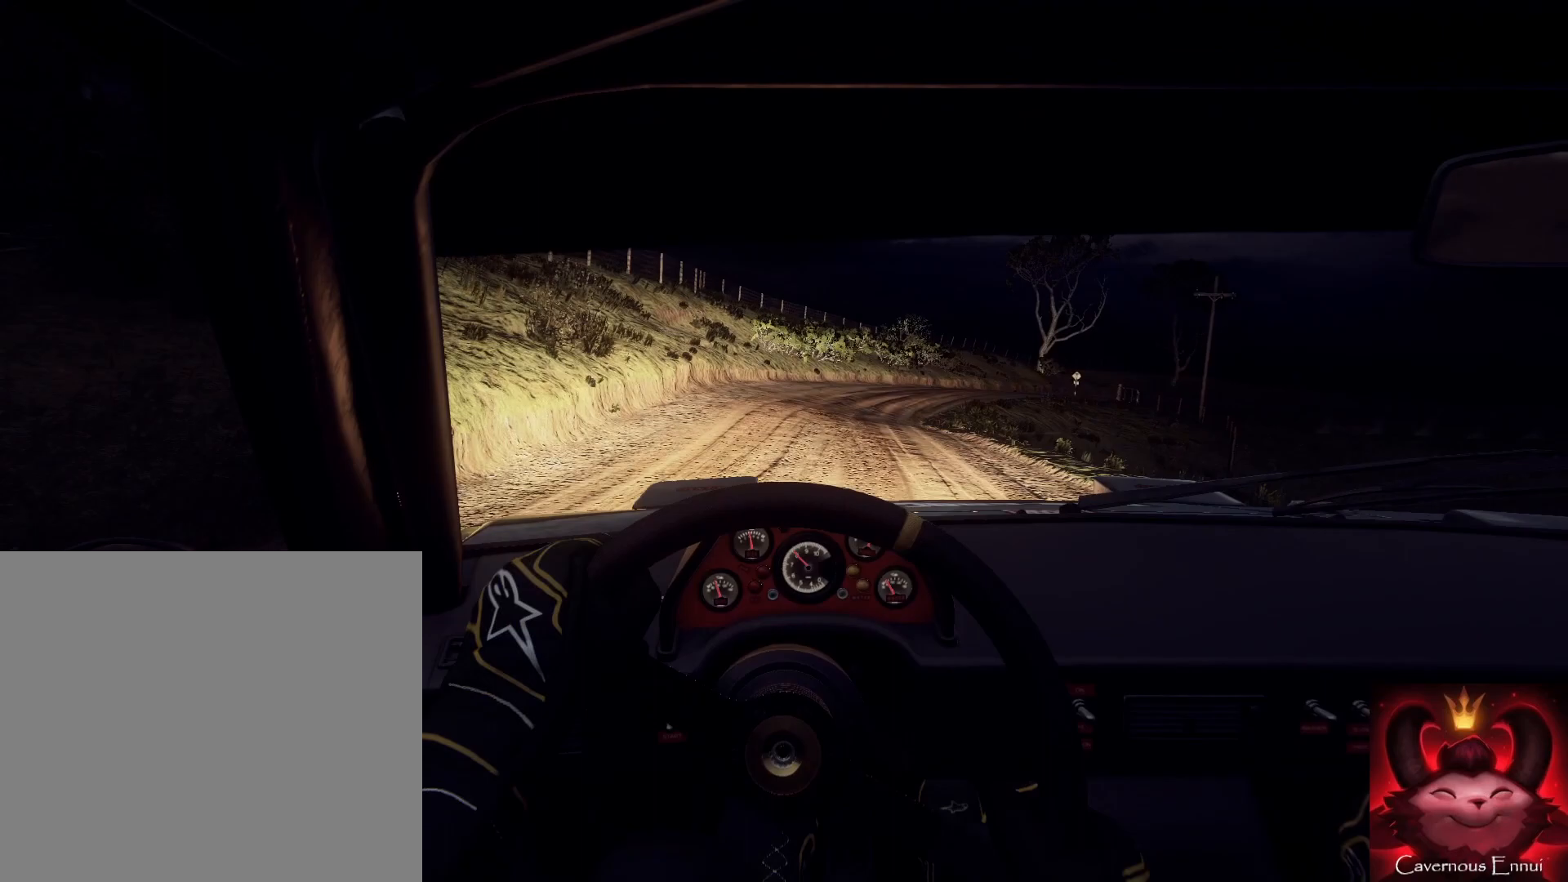
{"buttons": ["R1"], "left_stick": "right", "right_stick": "up", "events": [[33, "left_stick", "center"], [133, "left_stick", "right"], [500, "R1", "down"]]}
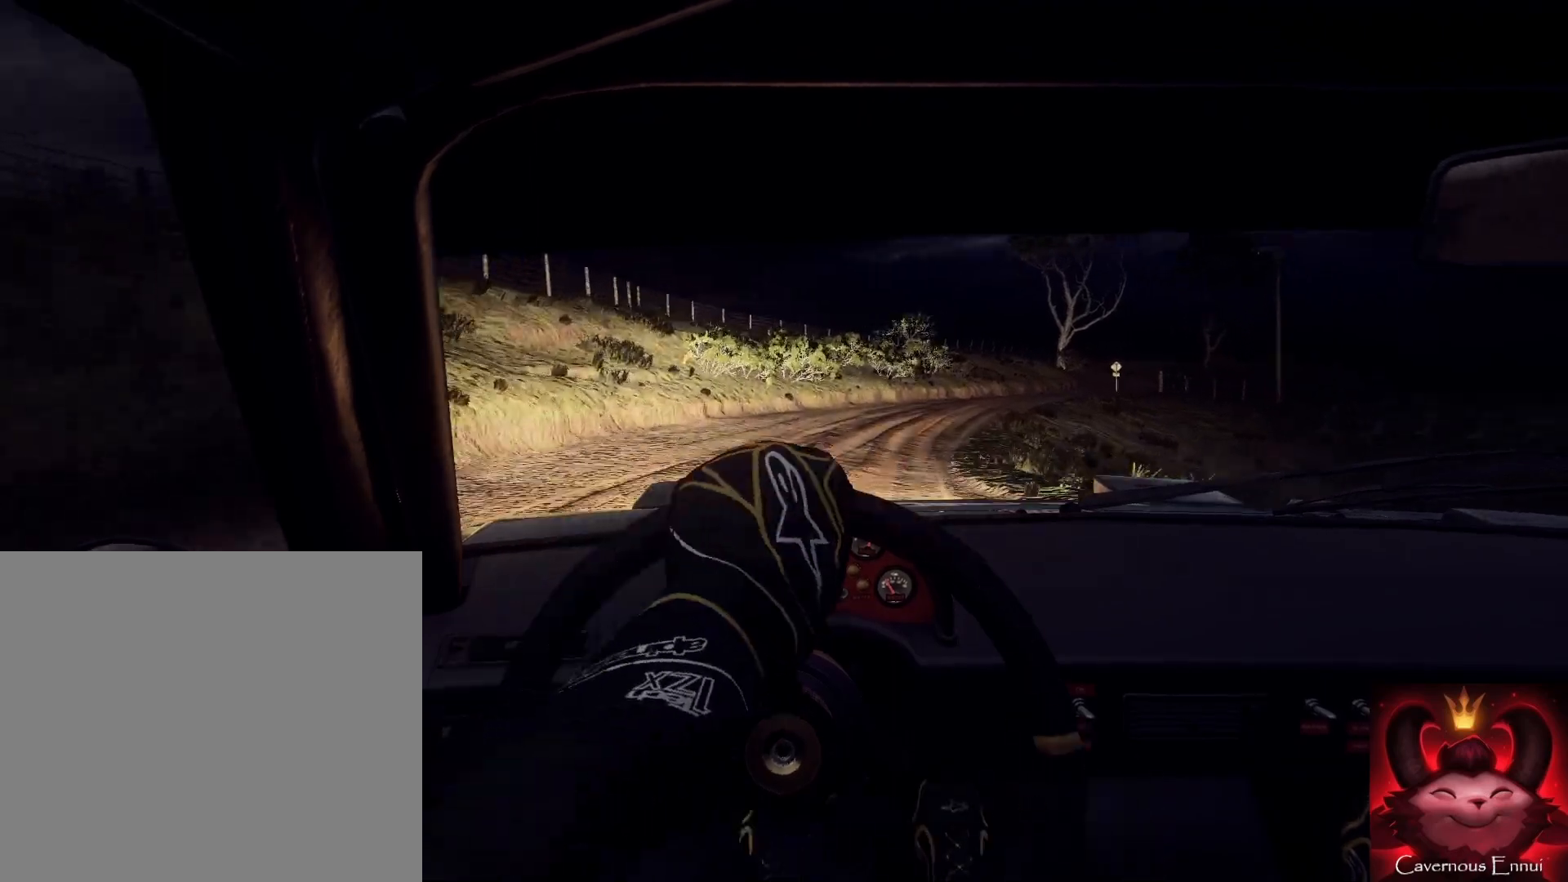
{"buttons": [], "left_stick": "right", "right_stick": "up", "events": [[67, "R1", "up"], [67, "left_stick", "center"], [467, "left_stick", "right"]]}
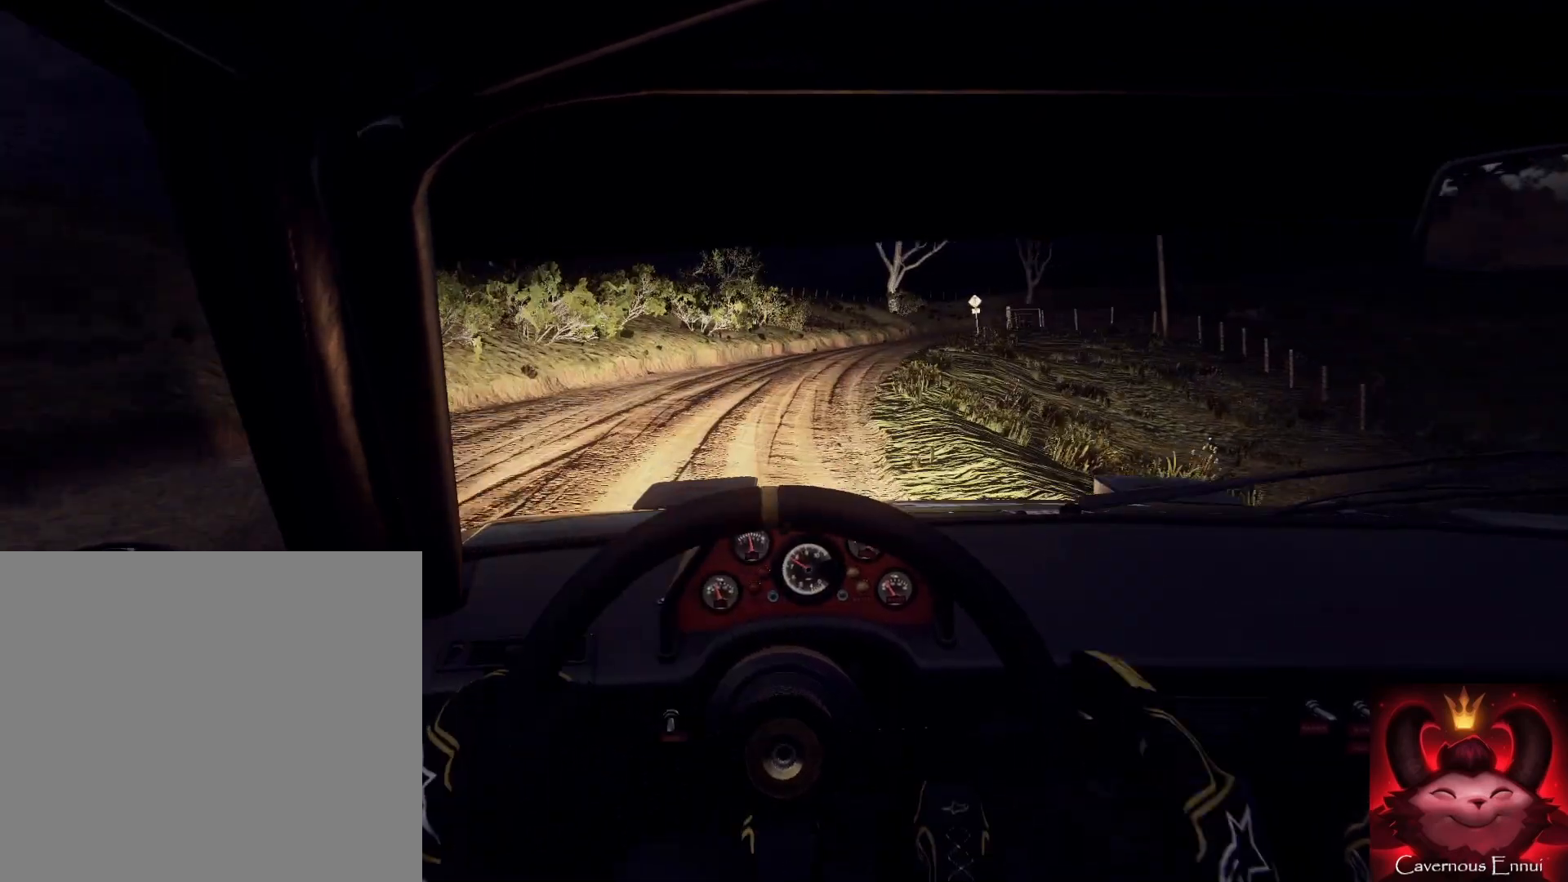
{"buttons": [], "left_stick": "right", "right_stick": "center", "events": [[100, "right_stick", "center"], [133, "left_stick", "center"], [267, "left_stick", "right"], [267, "right_stick", "up"], [367, "right_stick", "center"]]}
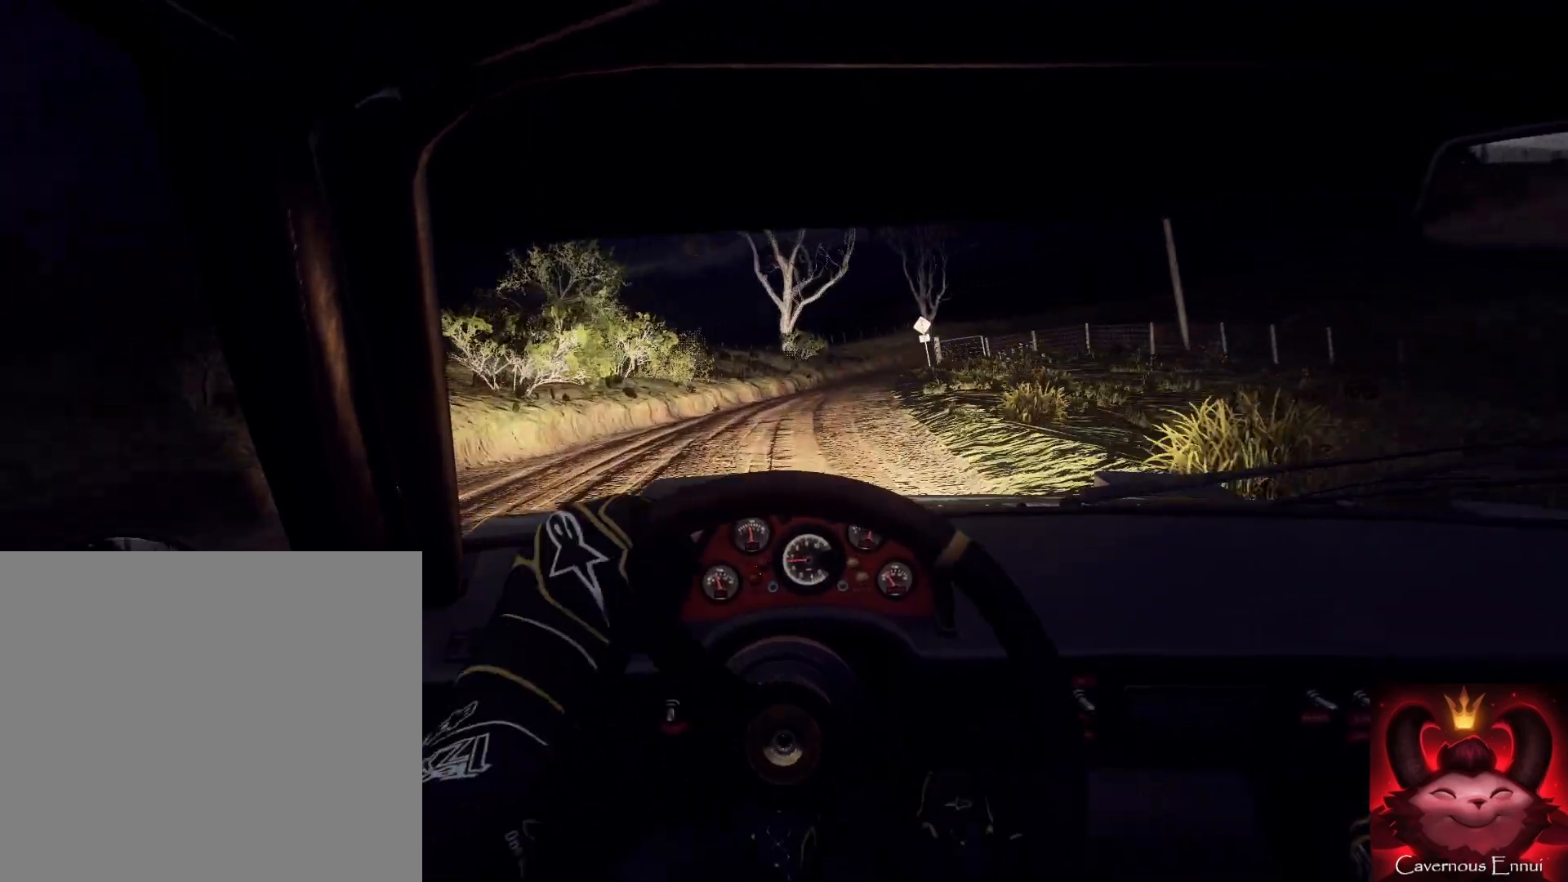
{"buttons": [], "left_stick": "center", "right_stick": "up", "events": [[67, "left_stick", "center"], [200, "left_stick", "down-left"], [200, "right_stick", "up"], [433, "left_stick", "center"]]}
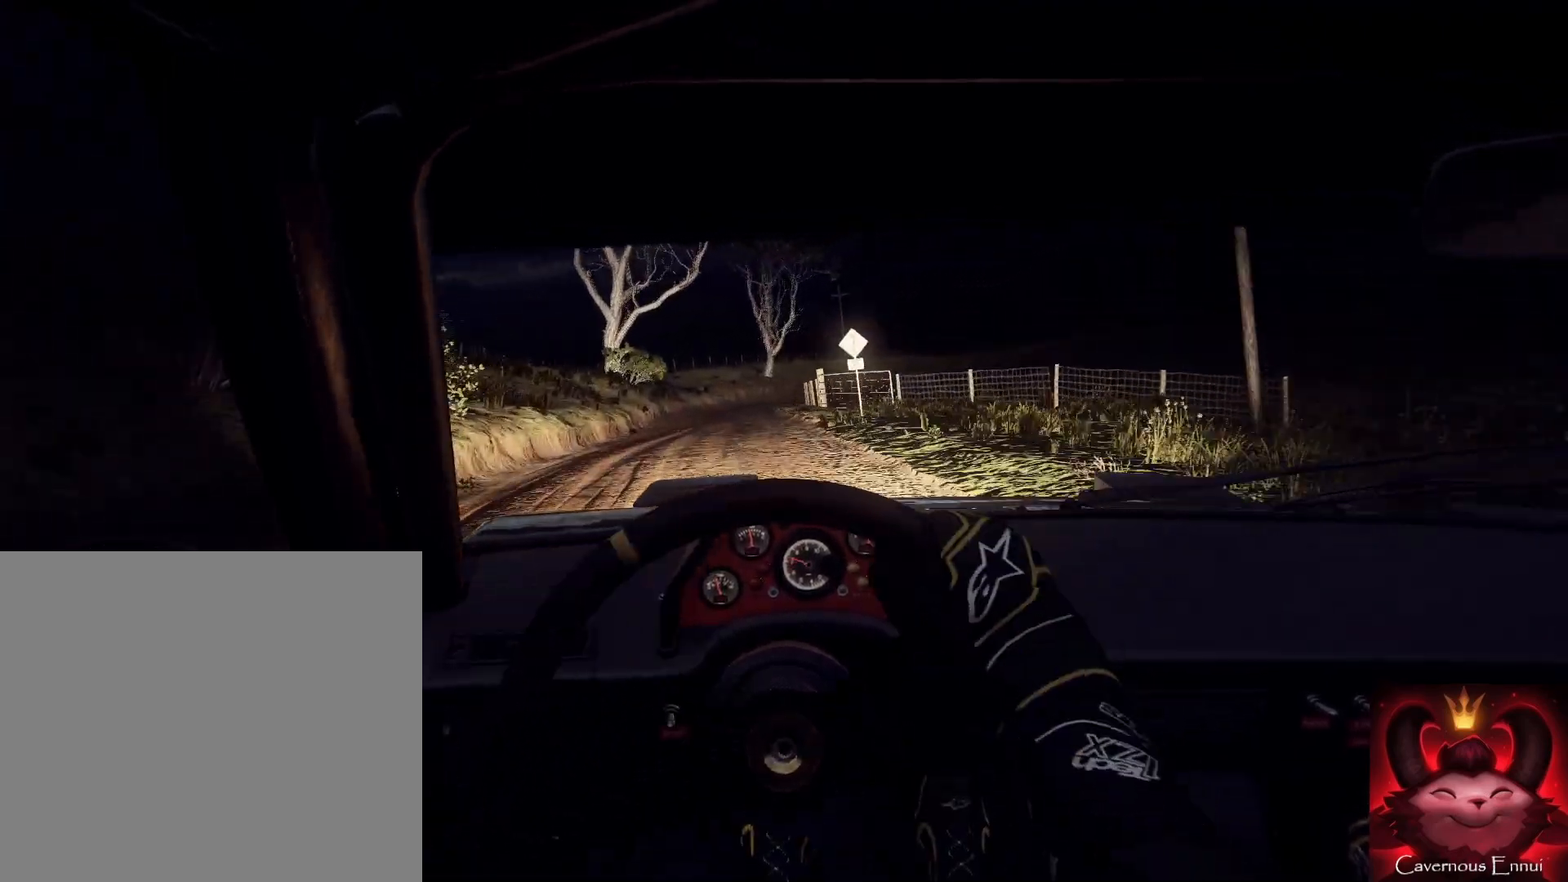
{"buttons": [], "left_stick": "center", "right_stick": "up", "events": [[367, "left_stick", "down-left"], [433, "left_stick", "center"]]}
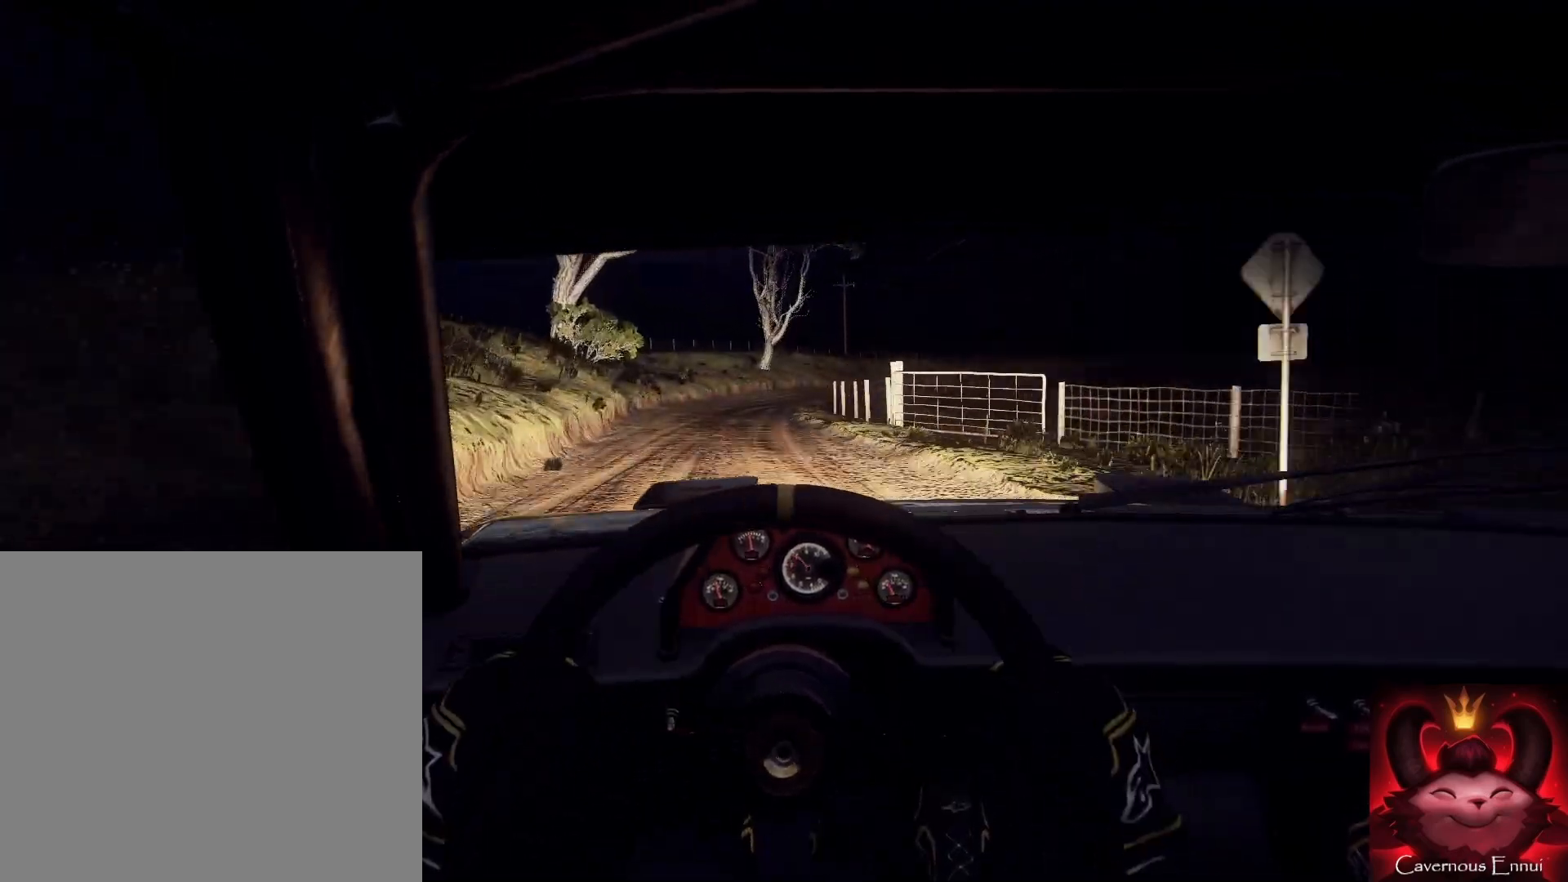
{"buttons": [], "left_stick": "center", "right_stick": "up", "events": [[133, "left_stick", "right"], [433, "left_stick", "center"]]}
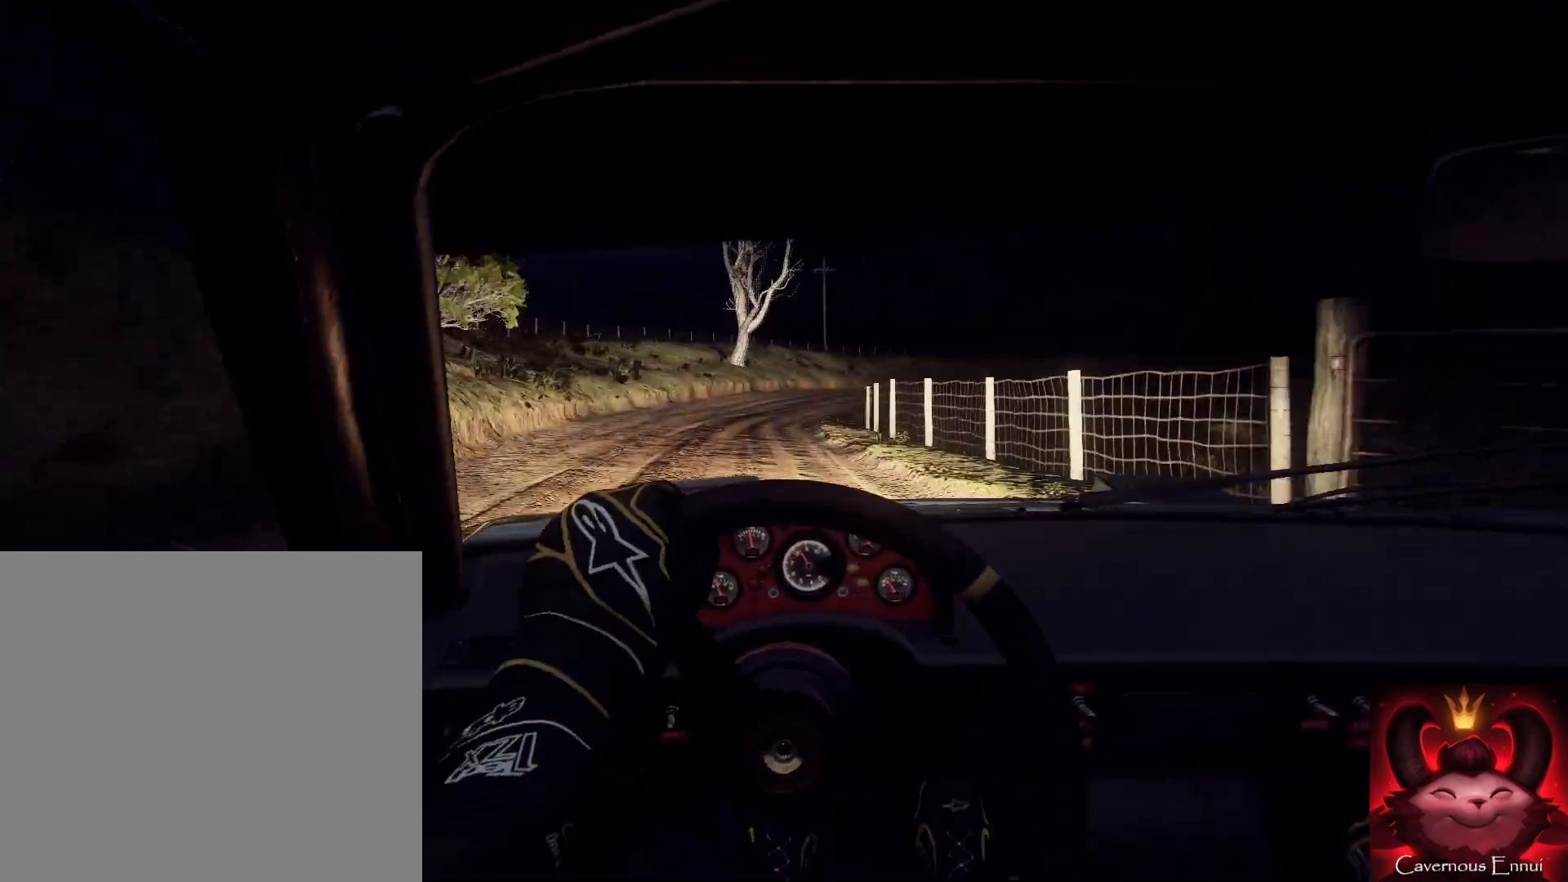
{"buttons": [], "left_stick": "right", "right_stick": "center", "events": [[33, "right_stick", "center"], [67, "L2", "down"], [67, "left_stick", "right"], [133, "L2", "up"], [200, "left_stick", "center"], [200, "right_stick", "up"], [300, "L2", "down"], [300, "right_stick", "center"], [400, "left_stick", "right"], [433, "L2", "up"]]}
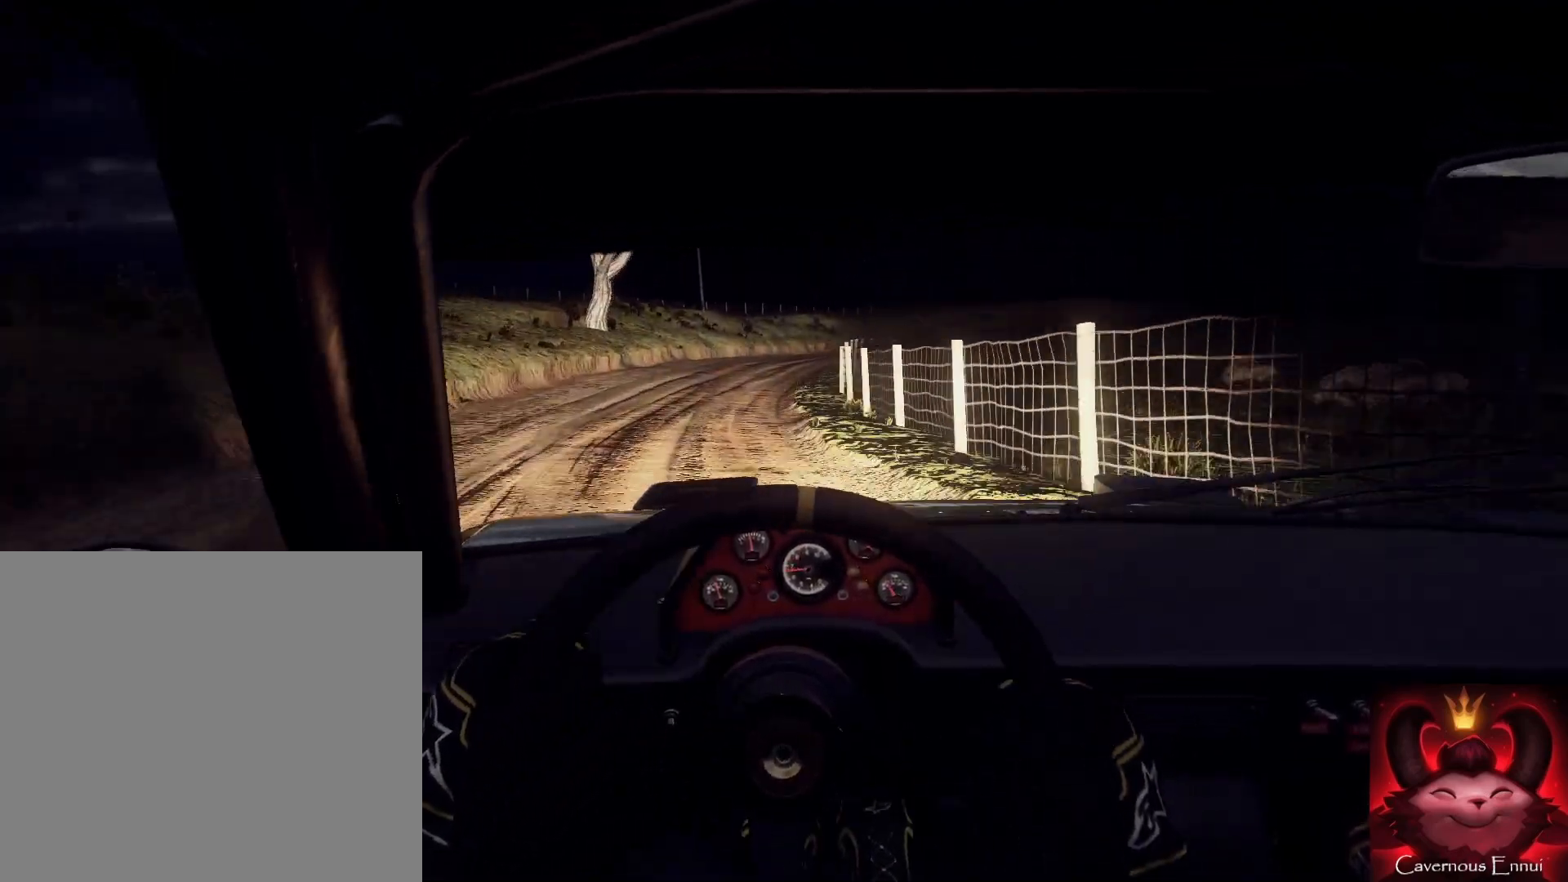
{"buttons": [], "left_stick": "center", "right_stick": "center", "events": [[33, "right_stick", "up"], [133, "left_stick", "down-left"], [300, "left_stick", "center"], [433, "right_stick", "center"]]}
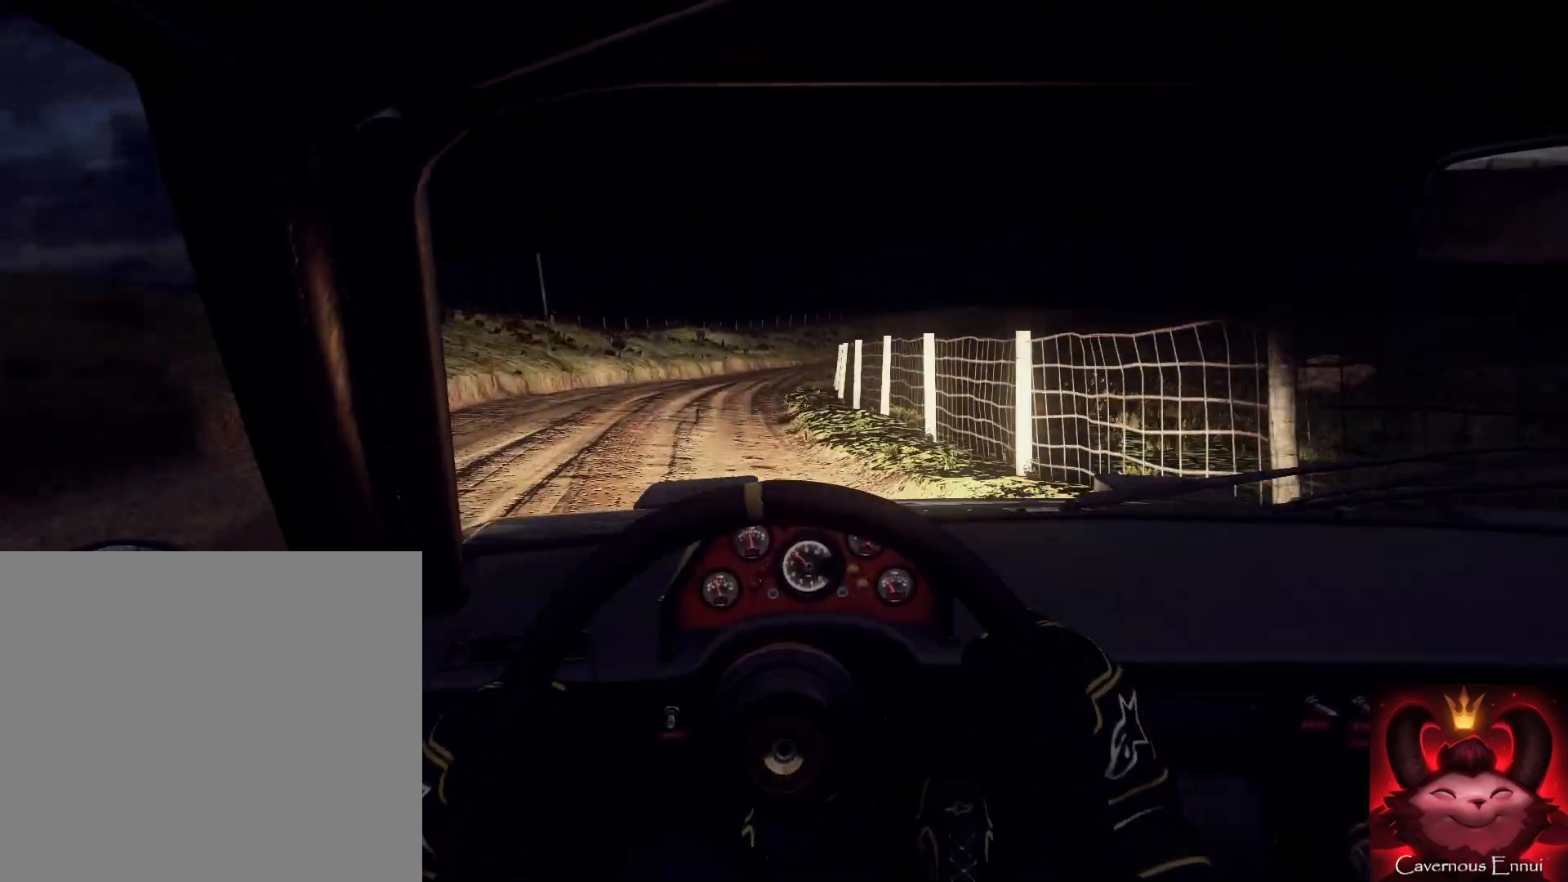
{"buttons": [], "left_stick": "down-left", "right_stick": "center", "events": [[33, "L2", "down"], [33, "left_stick", "right"], [100, "L2", "up"], [167, "left_stick", "center"], [367, "right_stick", "up"], [433, "right_stick", "center"], [500, "left_stick", "down-left"]]}
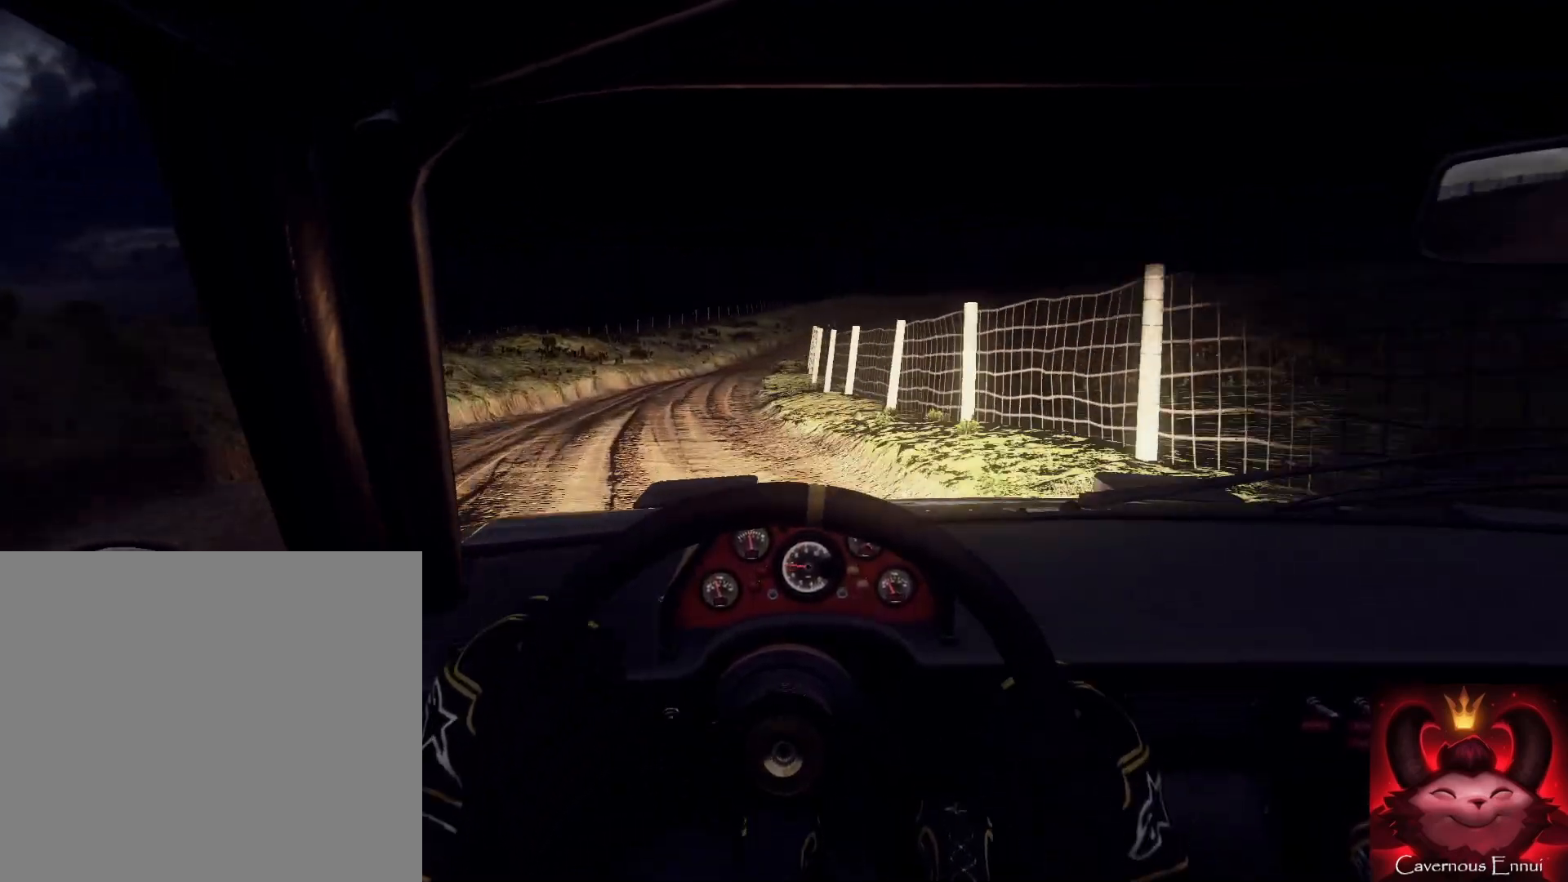
{"buttons": [], "left_stick": "center", "right_stick": "up", "events": [[233, "right_stick", "up"], [267, "left_stick", "center"]]}
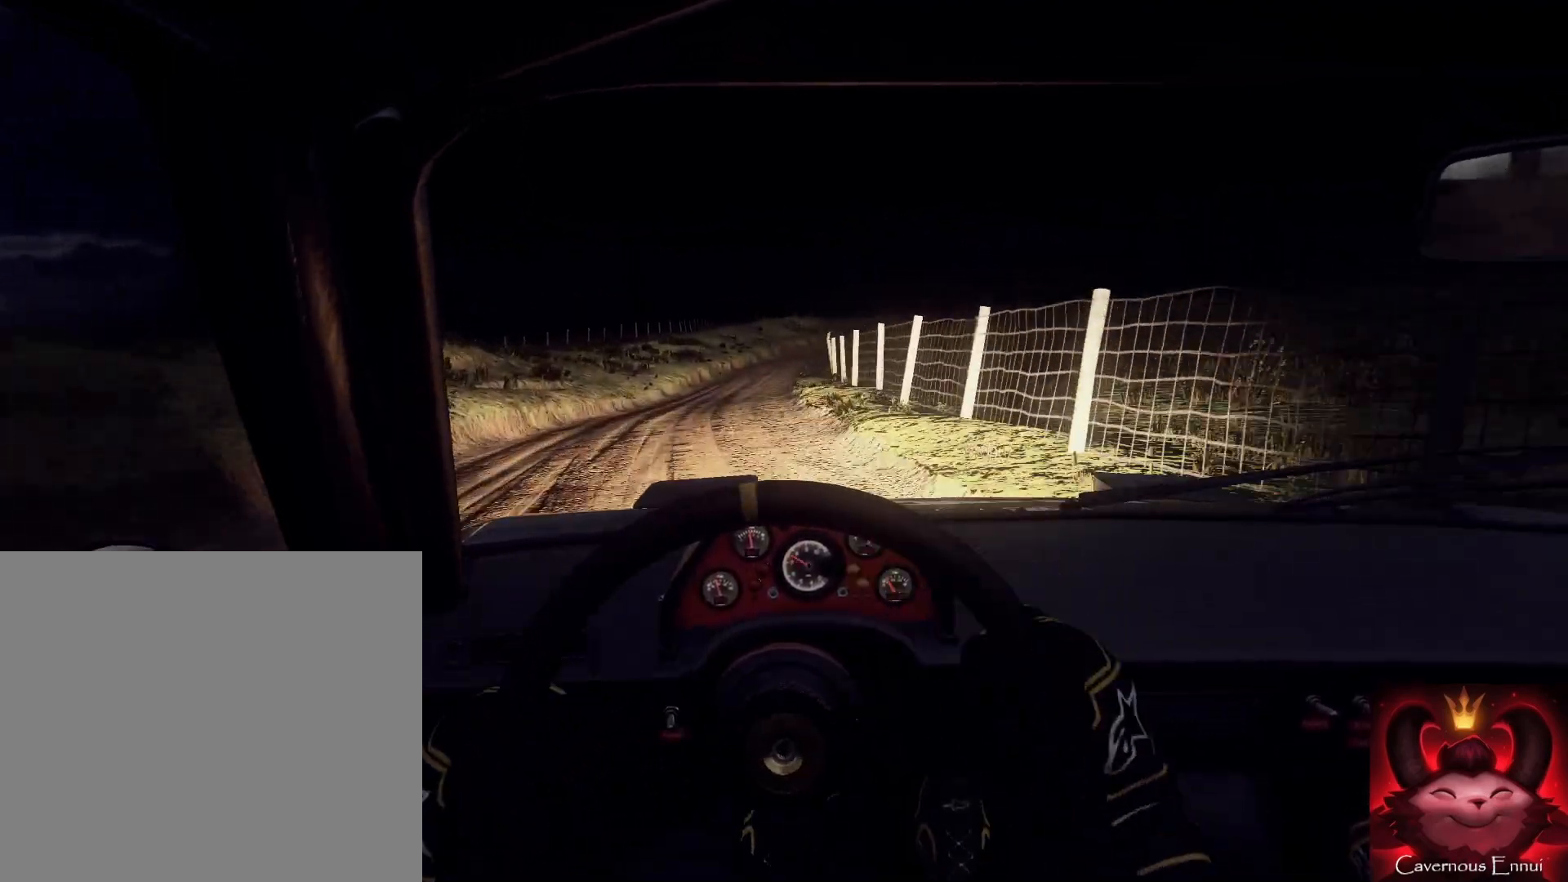
{"buttons": [], "left_stick": "left", "right_stick": "up", "events": [[33, "left_stick", "right"], [233, "left_stick", "center"], [467, "left_stick", "left"]]}
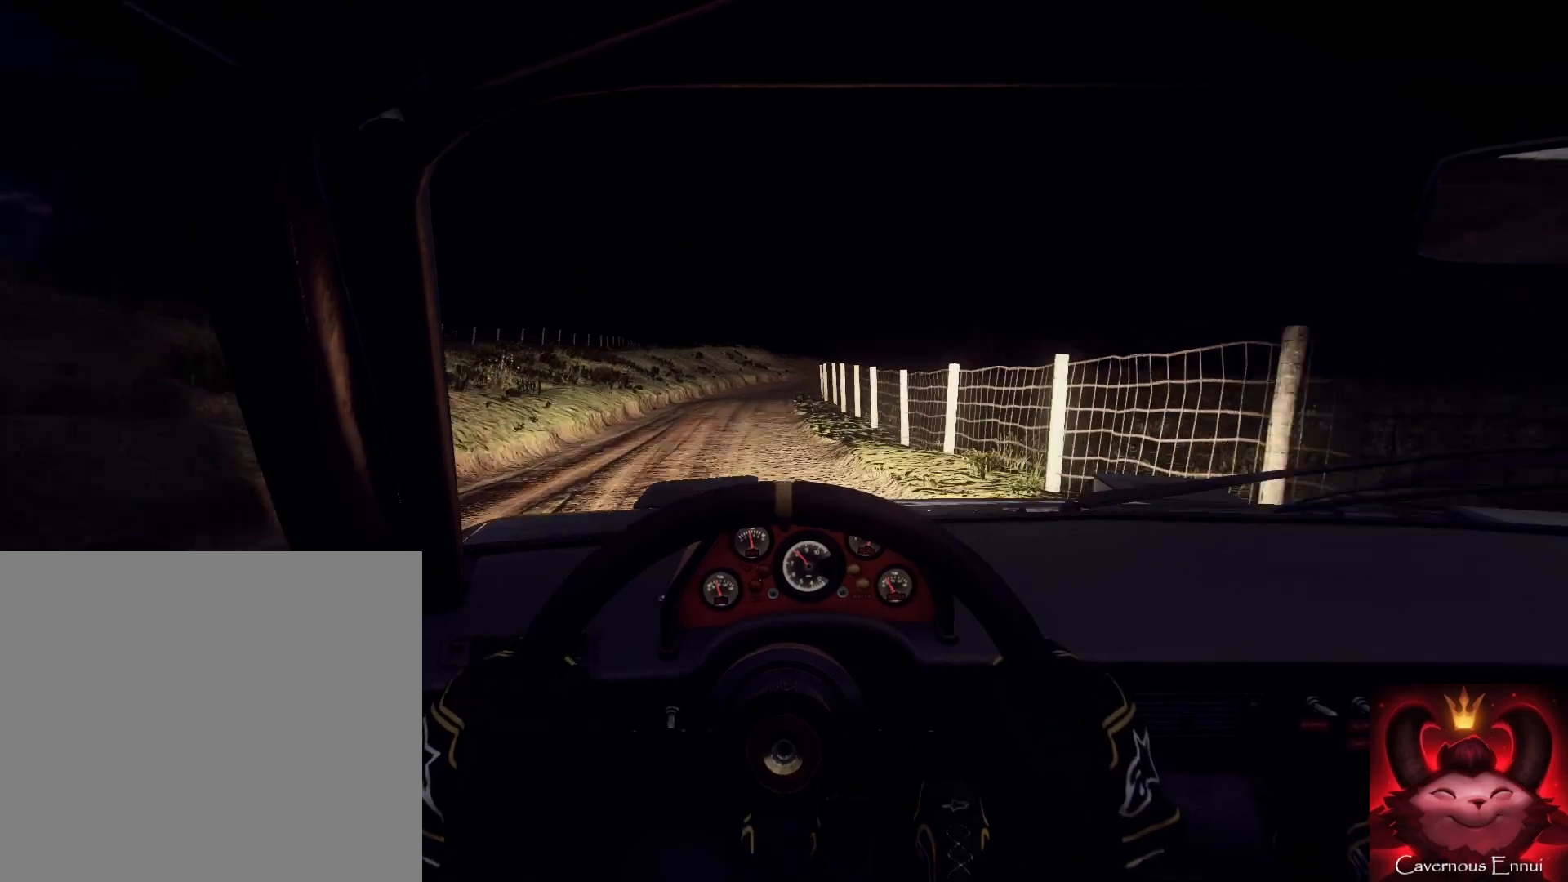
{"buttons": [], "left_stick": "center", "right_stick": "center", "events": [[67, "left_stick", "center"], [233, "left_stick", "right"], [300, "right_stick", "center"], [400, "R1", "down"], [467, "R1", "up"], [500, "left_stick", "center"]]}
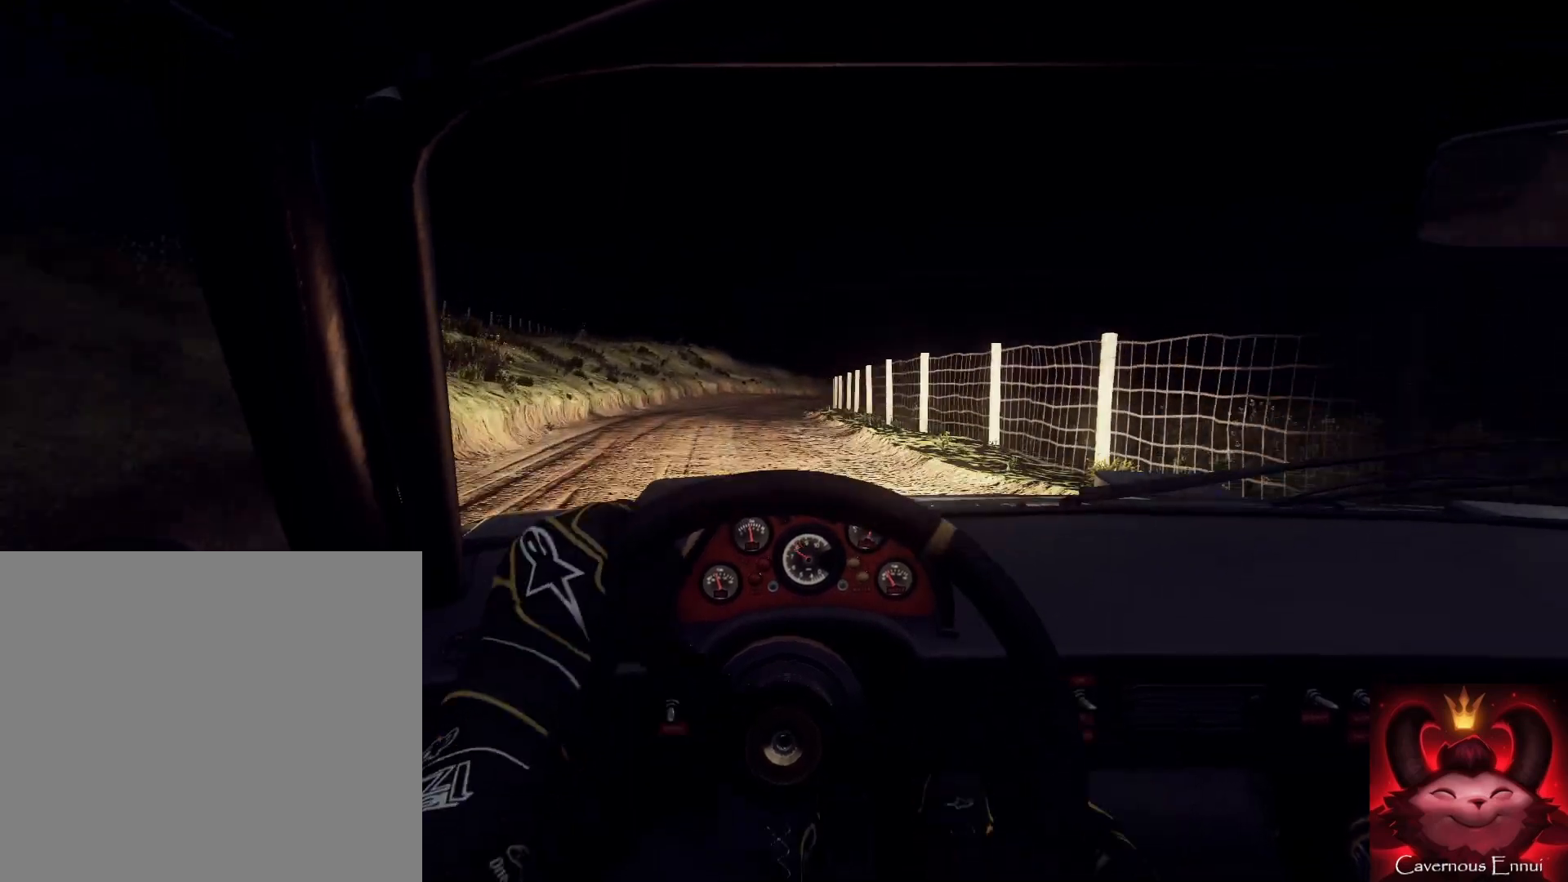
{"buttons": [], "left_stick": "center", "right_stick": "up", "events": [[133, "left_stick", "down-left"], [133, "right_stick", "up"], [300, "left_stick", "center"], [400, "left_stick", "down-left"], [500, "left_stick", "center"]]}
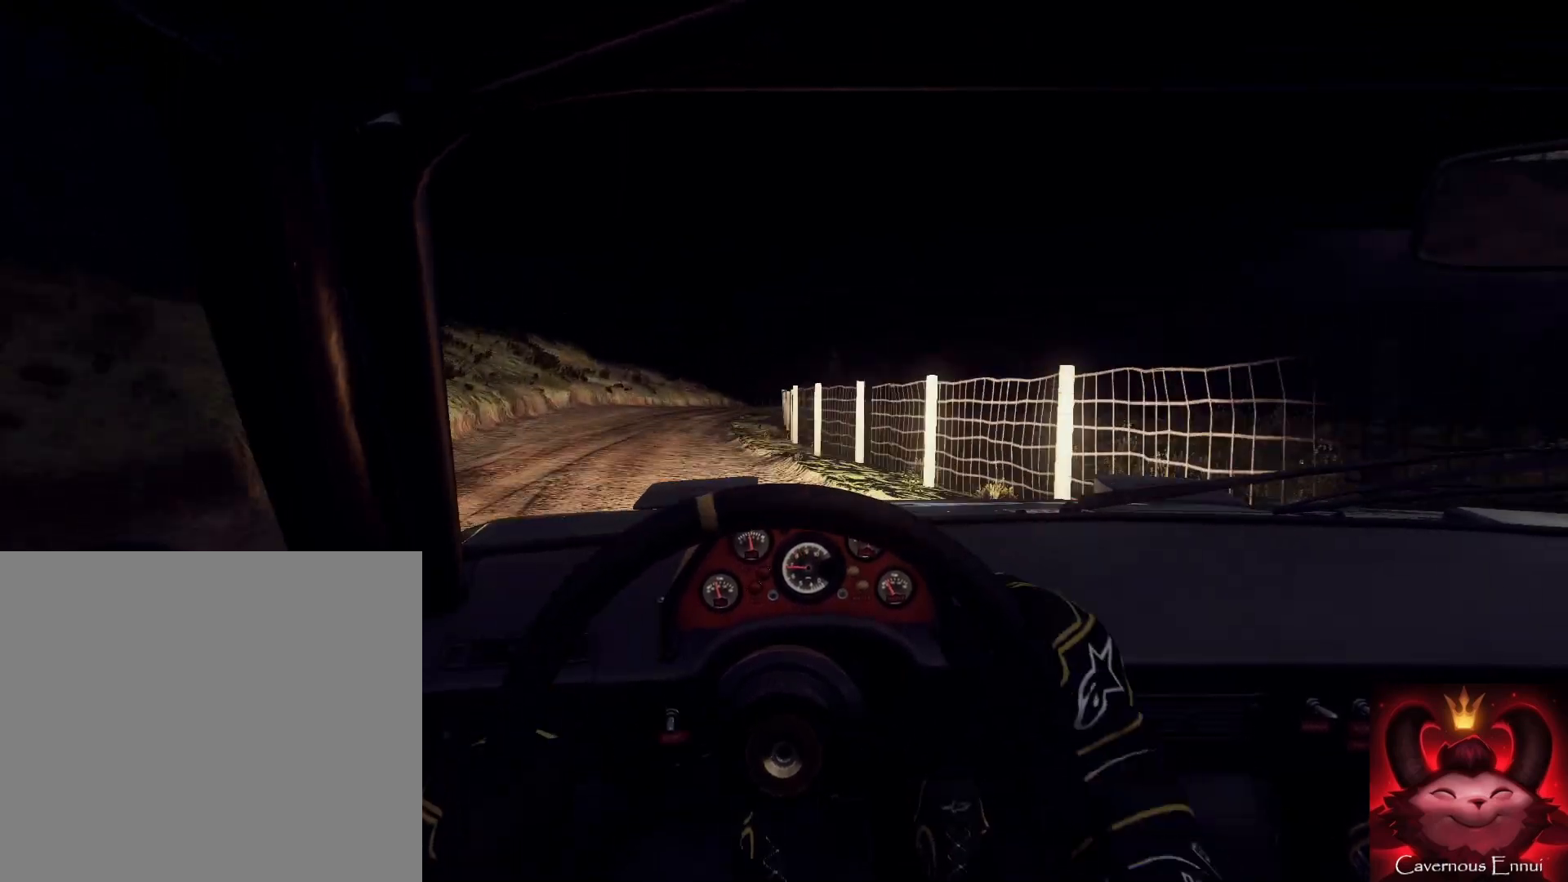
{"buttons": [], "left_stick": "center", "right_stick": "center", "events": [[67, "right_stick", "center"], [133, "L2", "down"], [200, "L2", "up"], [200, "left_stick", "down-right"], [300, "L2", "down"], [400, "L1", "down"], [400, "L2", "up"], [433, "left_stick", "center"], [467, "L1", "up"]]}
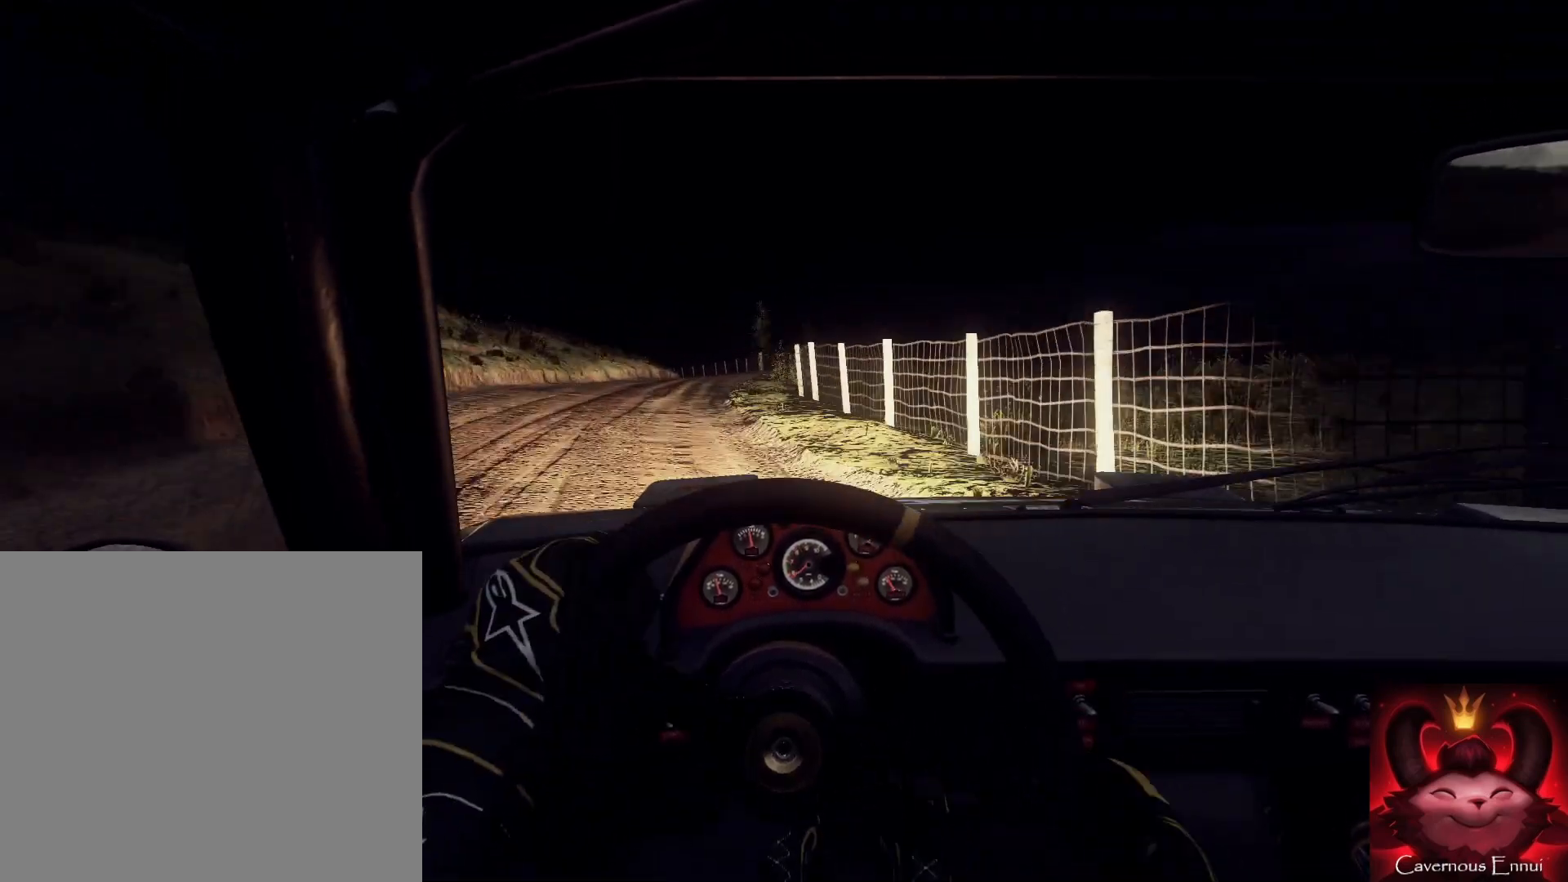
{"buttons": [], "left_stick": "down-left", "right_stick": "up", "events": [[133, "left_stick", "down-left"], [200, "right_stick", "up"]]}
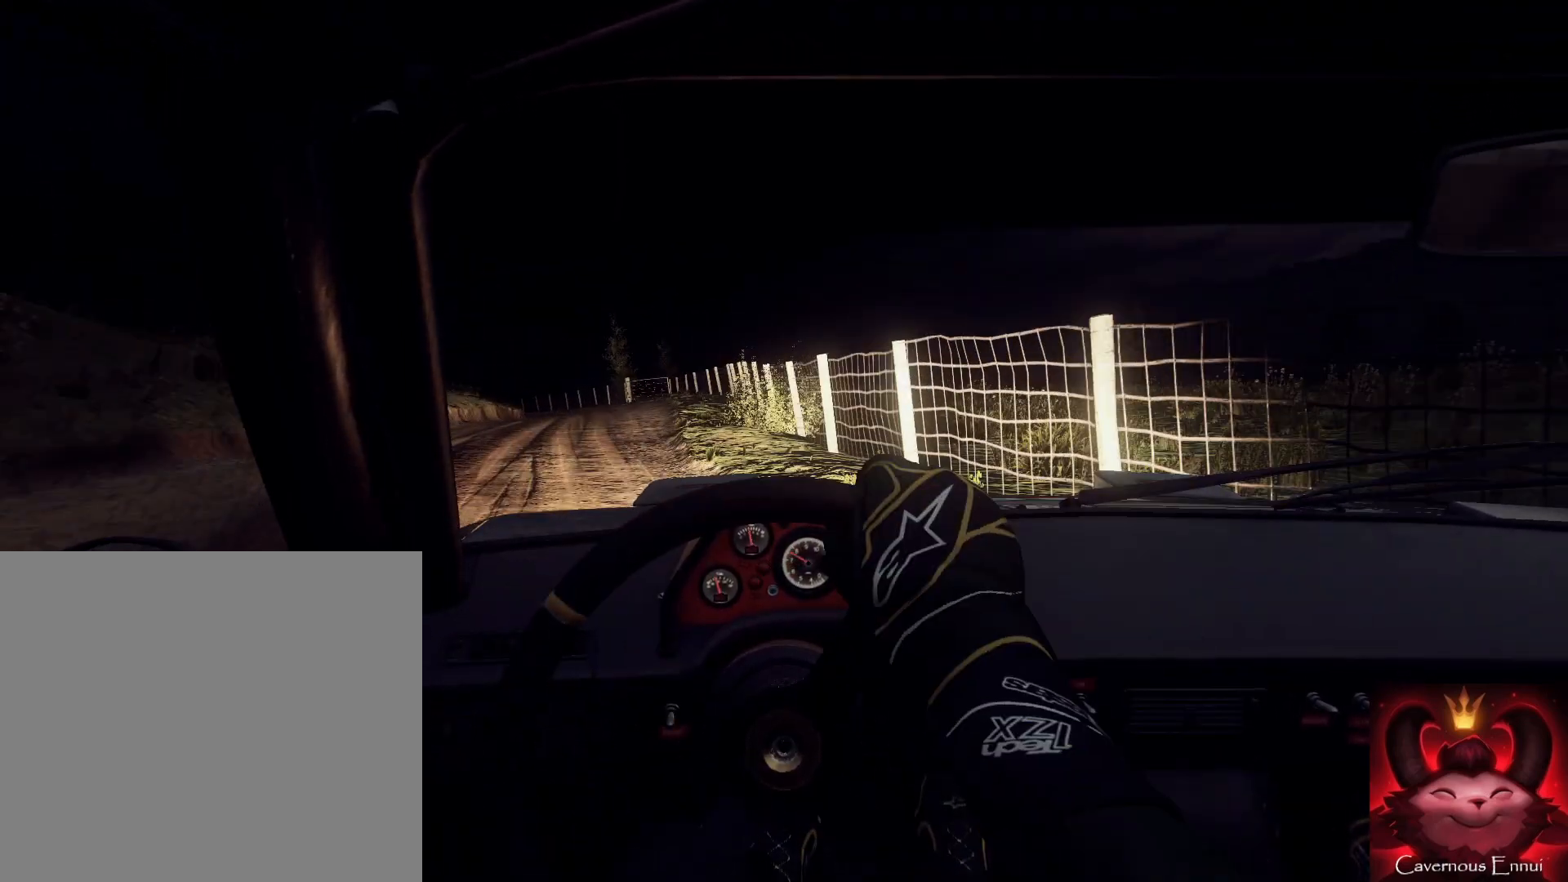
{"buttons": [], "left_stick": "down-left", "right_stick": "up", "events": []}
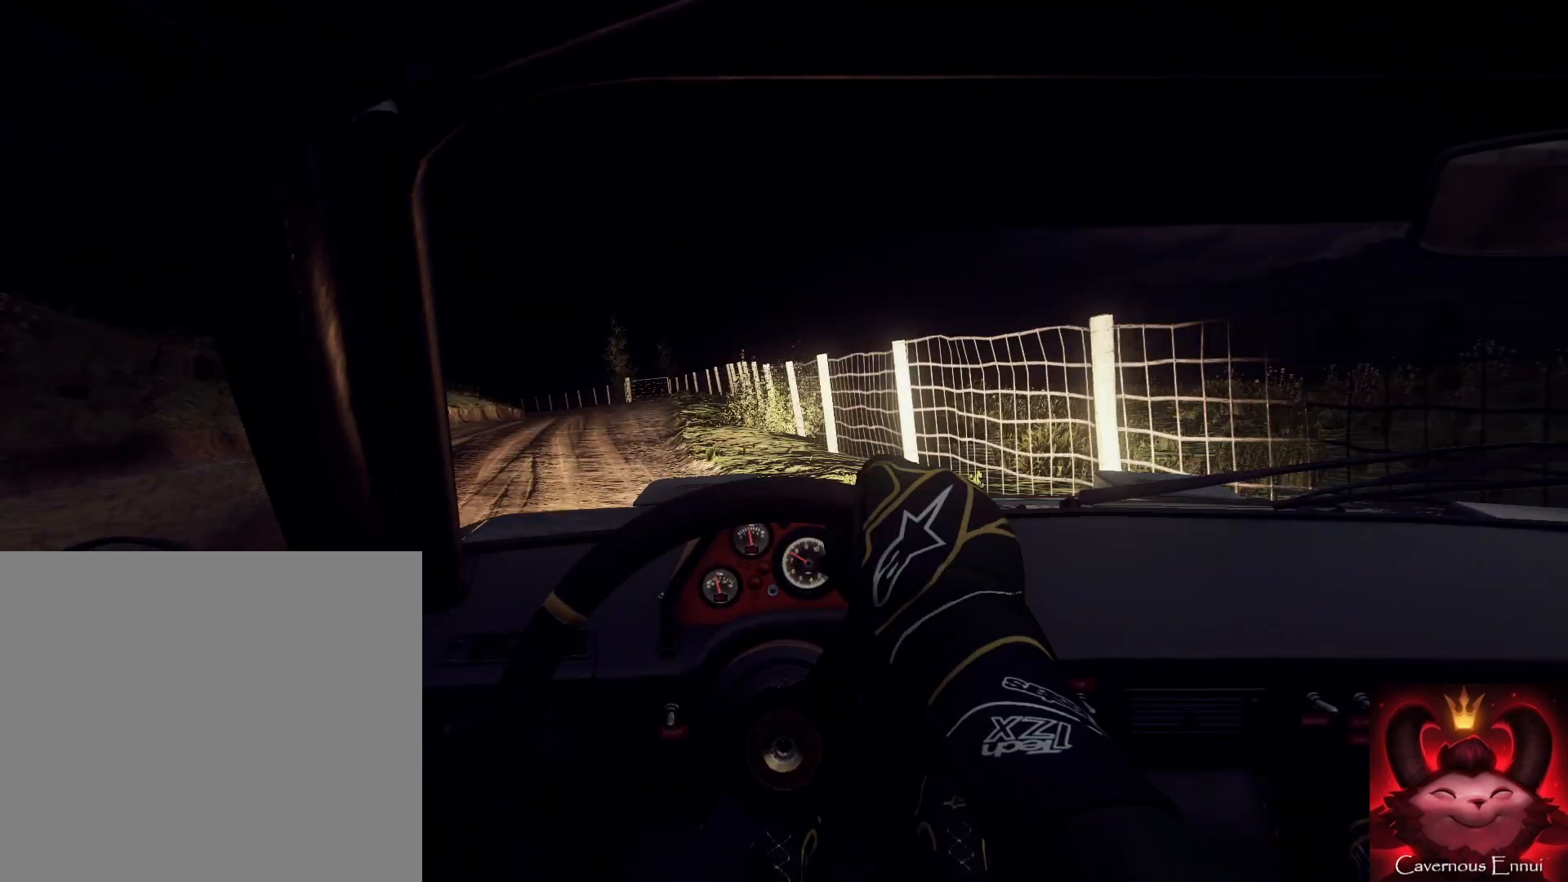
{"buttons": [], "left_stick": "center", "right_stick": "center", "events": [[467, "left_stick", "center"], [467, "right_stick", "center"]]}
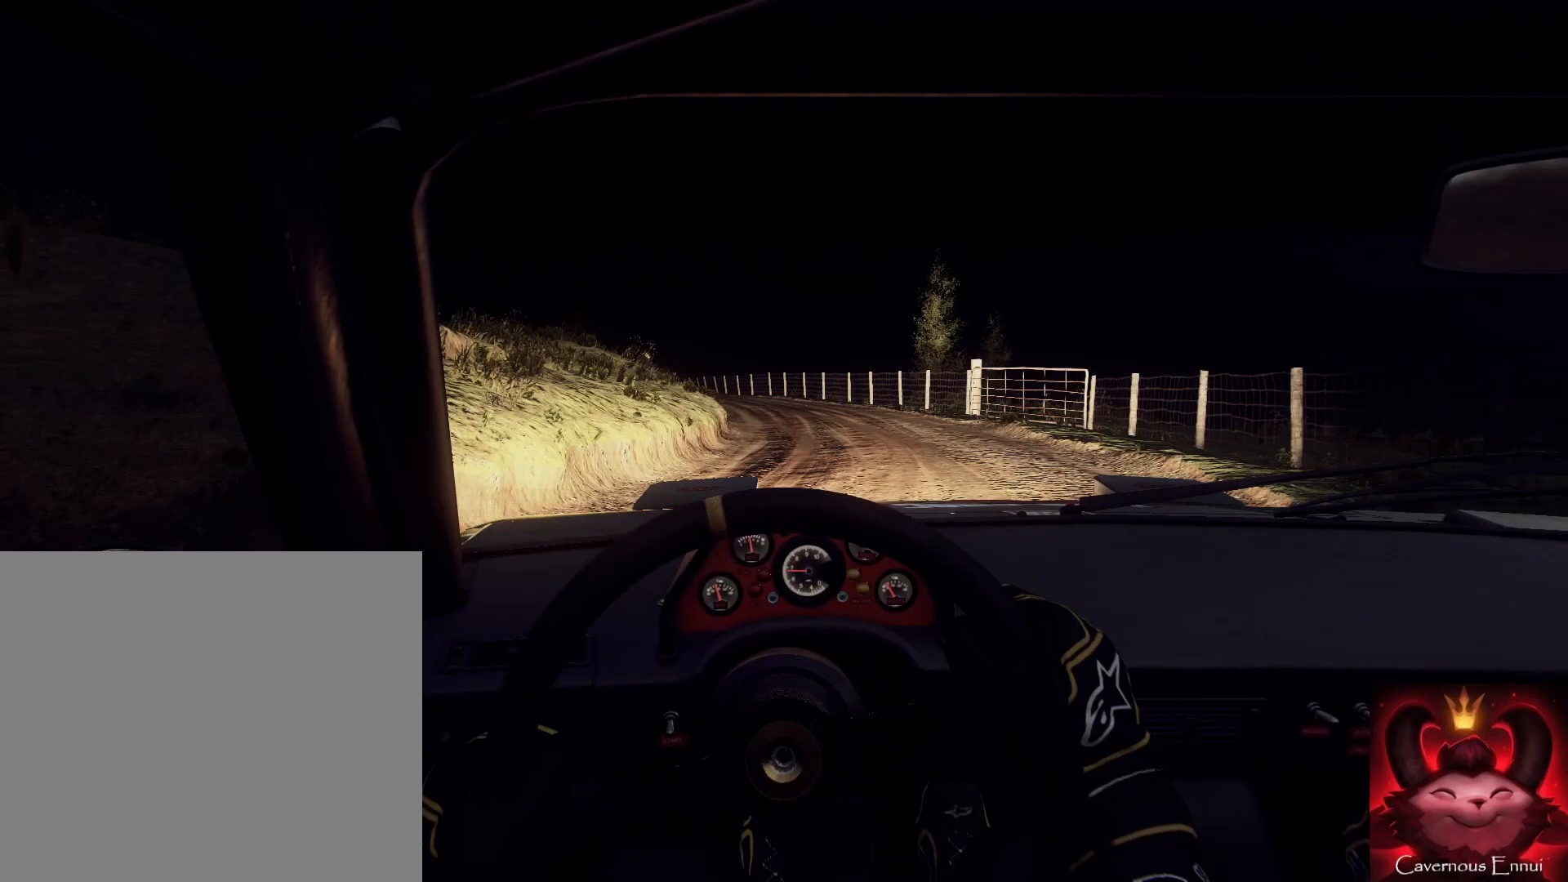
{"buttons": [], "left_stick": "down-left", "right_stick": "center", "events": [[133, "left_stick", "right"], [200, "left_stick", "center"], [200, "right_stick", "up"], [333, "left_stick", "right"], [333, "right_stick", "center"], [500, "left_stick", "down-left"]]}